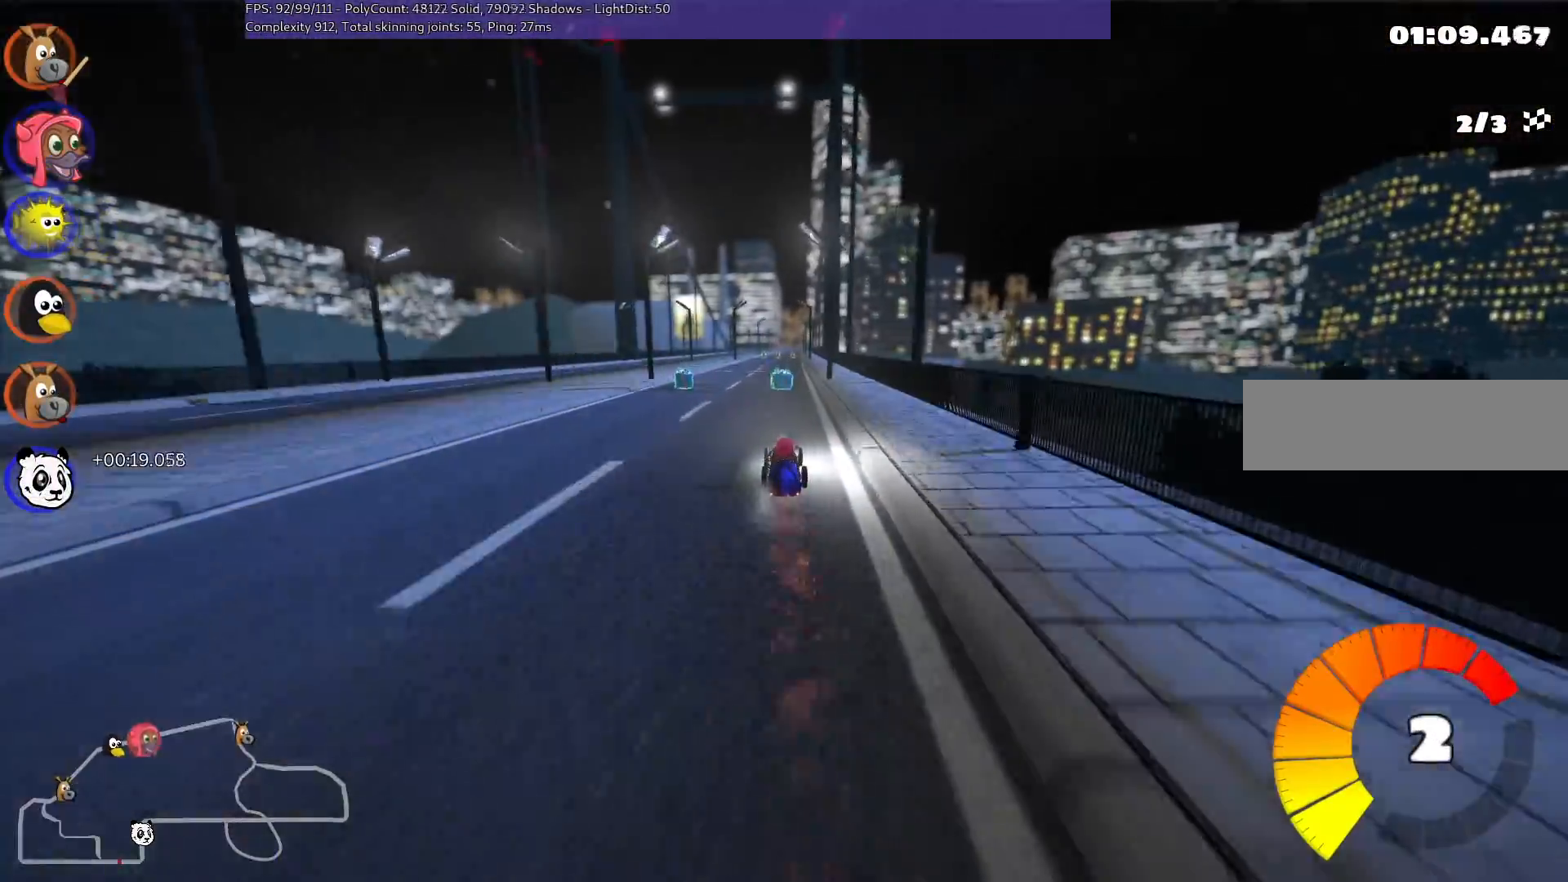
Gameplay with keyboard; each line is a JSON object with the keys held at the frame after it. "events" lists presses ("down") and releases ("up") of ".", "/", "alt_r", "b", "c", "comma", "ctrl_r", "d", "down", "f", "g", "h", "j", "k", "l", "left", "m", "n", "quote", "return", "right", "semicolon", "shift_r", "space", "super", "up" and "v" between this image and that frame as [ms after this image, input, new state], when the widget could be followed in between. No other keys are recorded. Mouse input is not recorded.
{"keys": ["left", "m", "right", "up"], "events": [[267, "left", "down"], [400, "left", "up"], [400, "right", "down"], [450, "m", "down"], [500, "left", "down"]]}
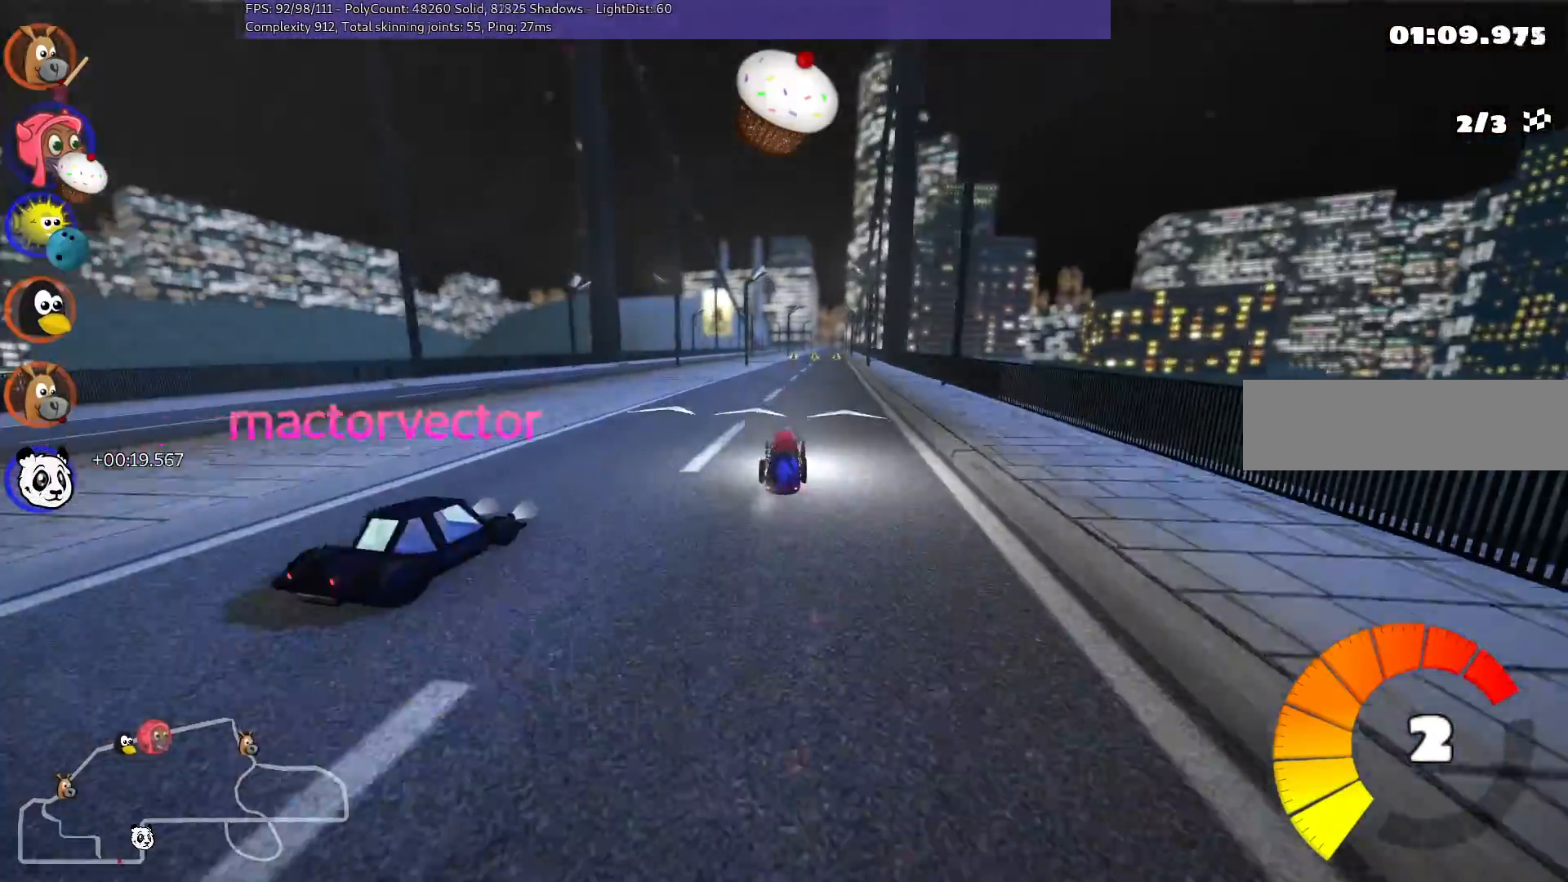
{"keys": ["up"], "events": [[100, "right", "up"], [283, "left", "up"], [283, "m", "up"]]}
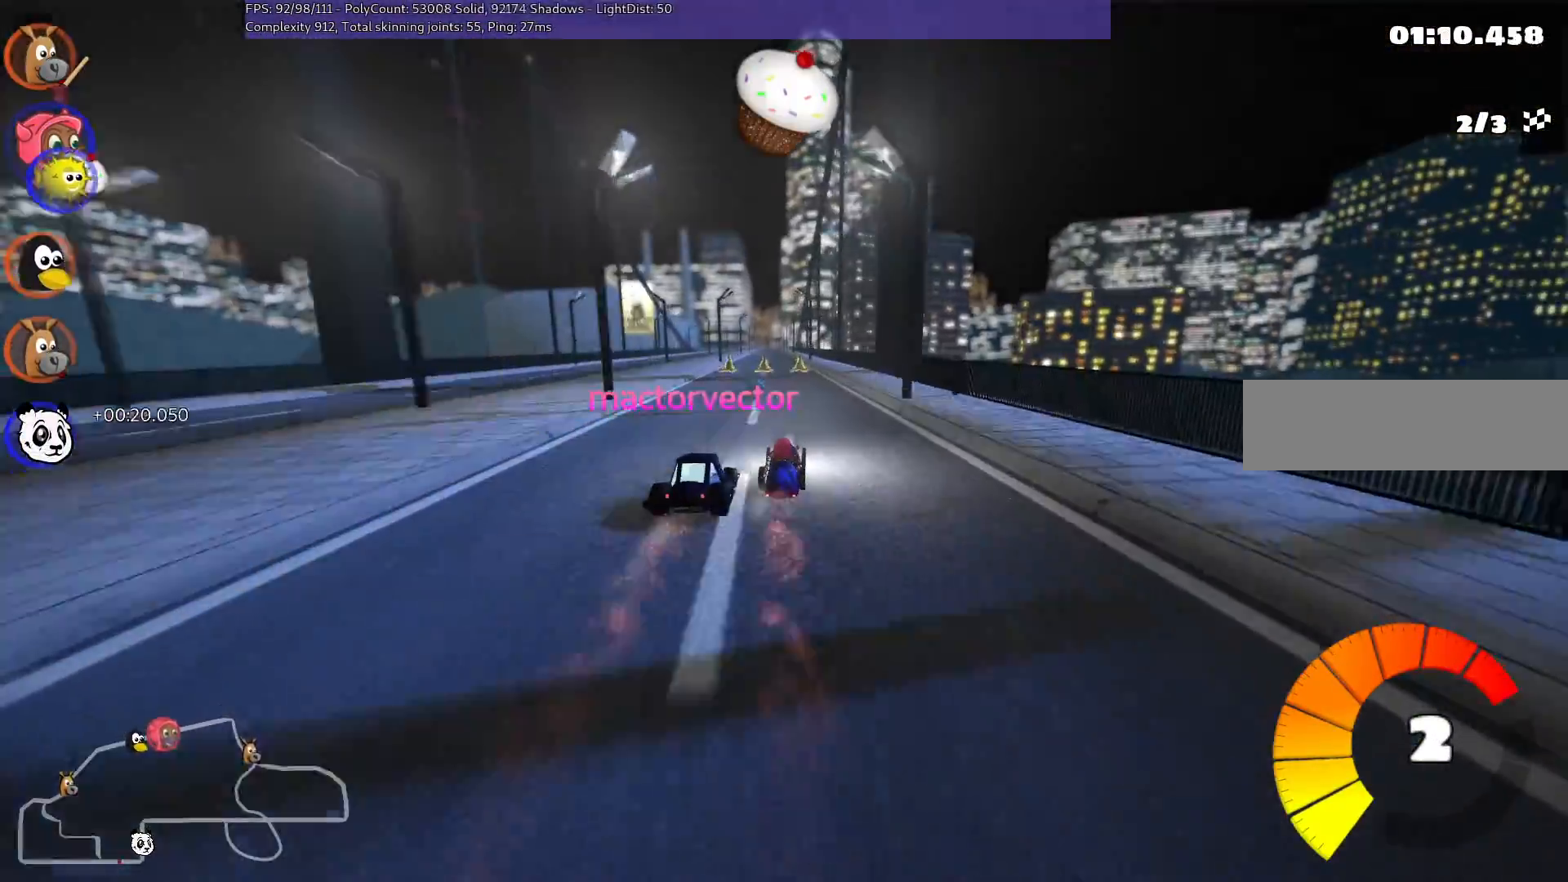
{"keys": ["left", "up"], "events": [[200, "left", "down"], [350, "left", "up"], [433, "left", "down"]]}
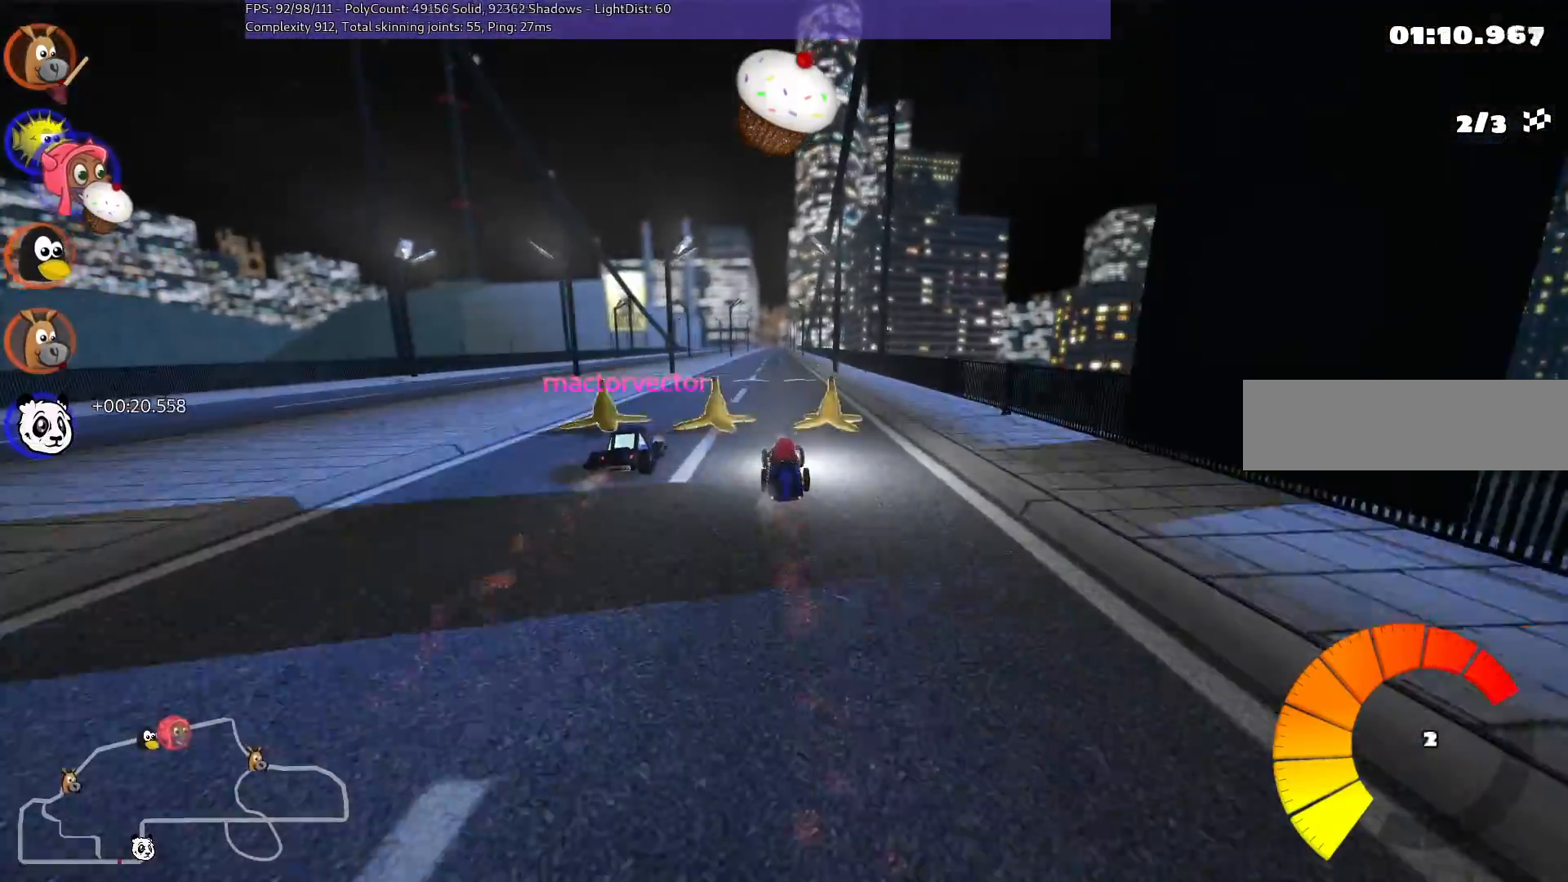
{"keys": ["up"], "events": [[67, "left", "up"], [267, "right", "down"], [500, "right", "up"]]}
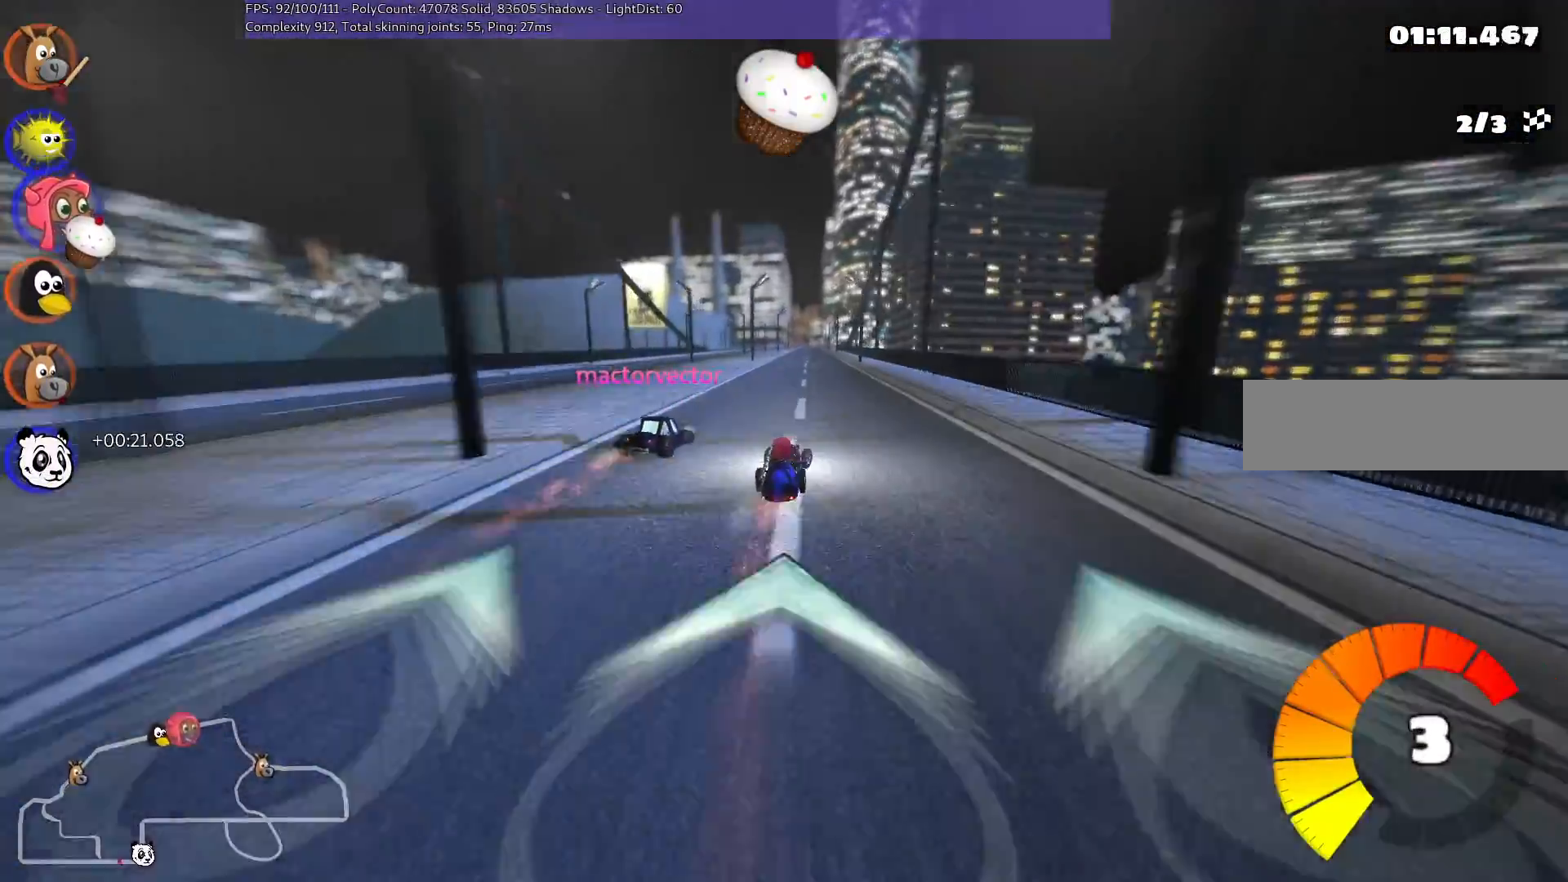
{"keys": ["up"], "events": [[233, "left", "down"], [417, "left", "up"]]}
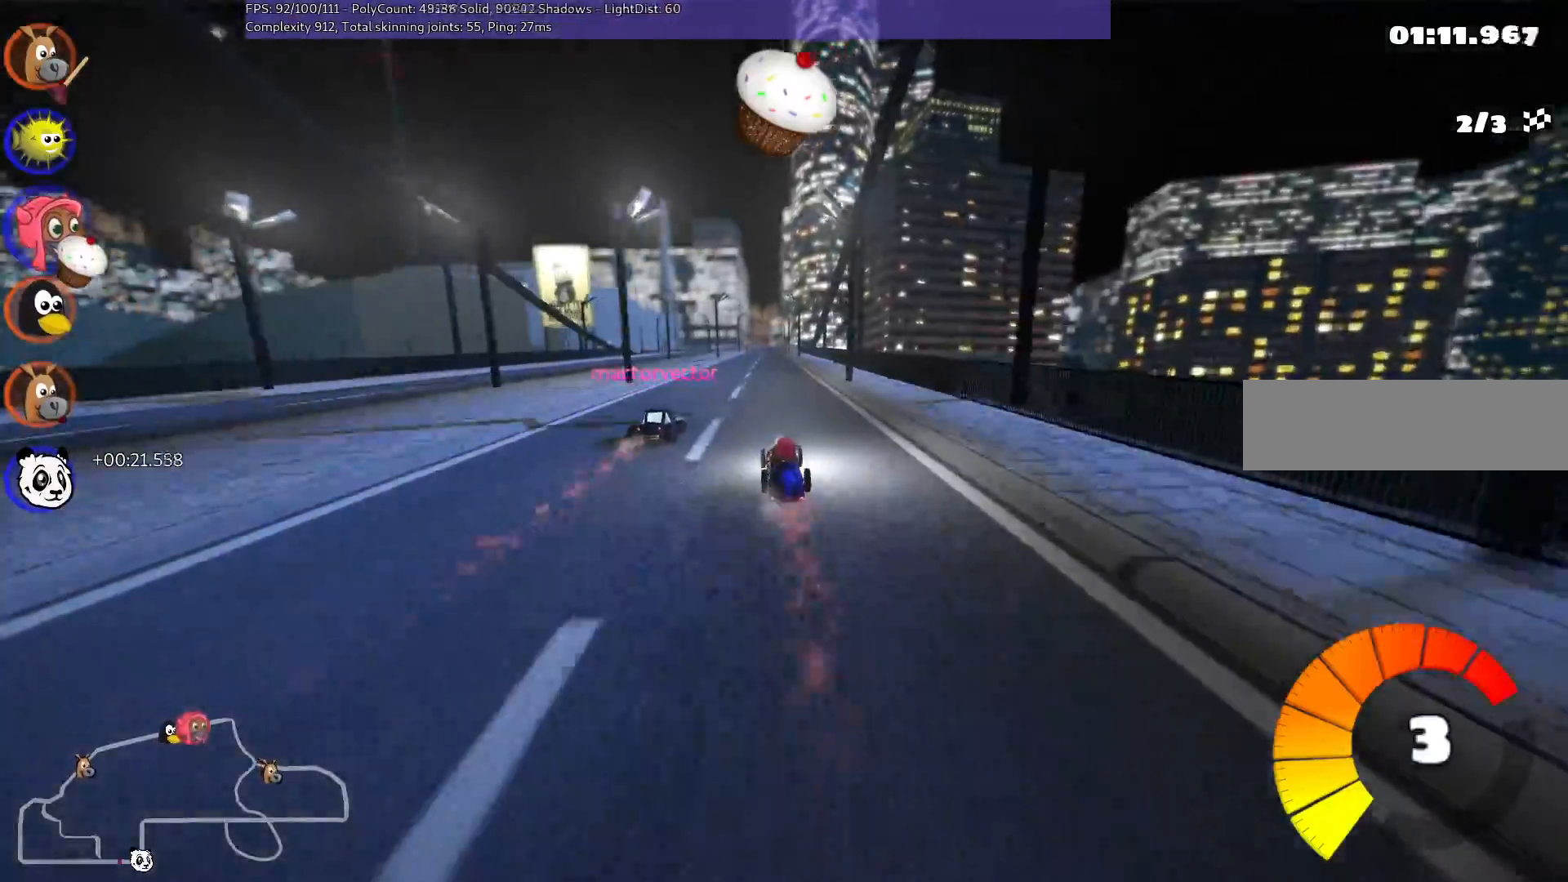
{"keys": ["up"], "events": [[233, "right", "down"], [333, "right", "up"]]}
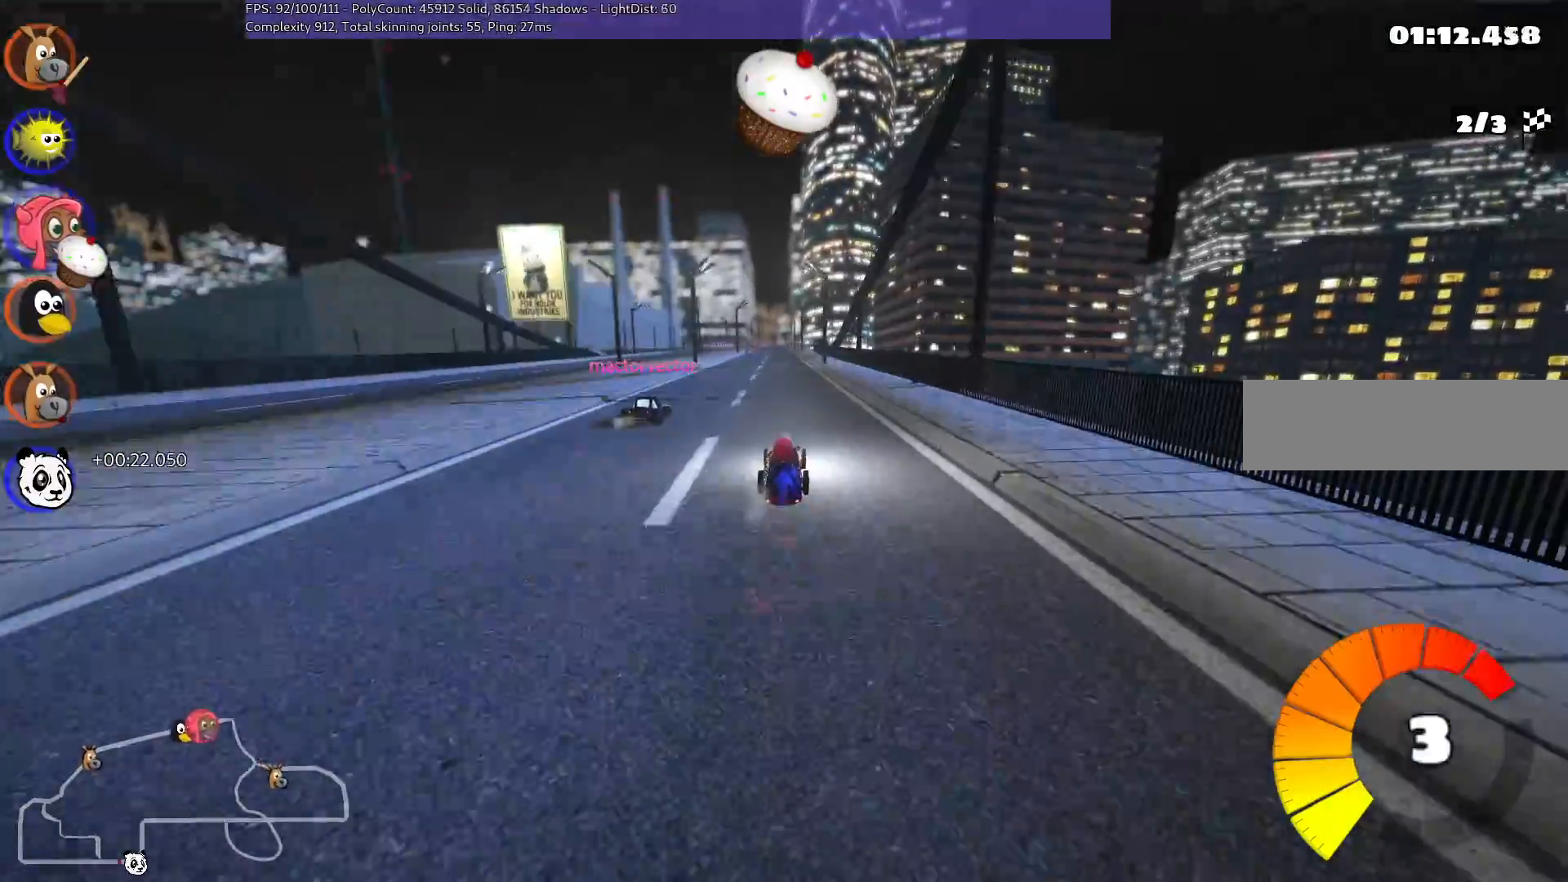
{"keys": ["left", "m", "up"], "events": [[67, "left", "down"], [300, "left", "up"], [350, "m", "down"], [350, "right", "down"], [400, "left", "down"], [433, "right", "up"]]}
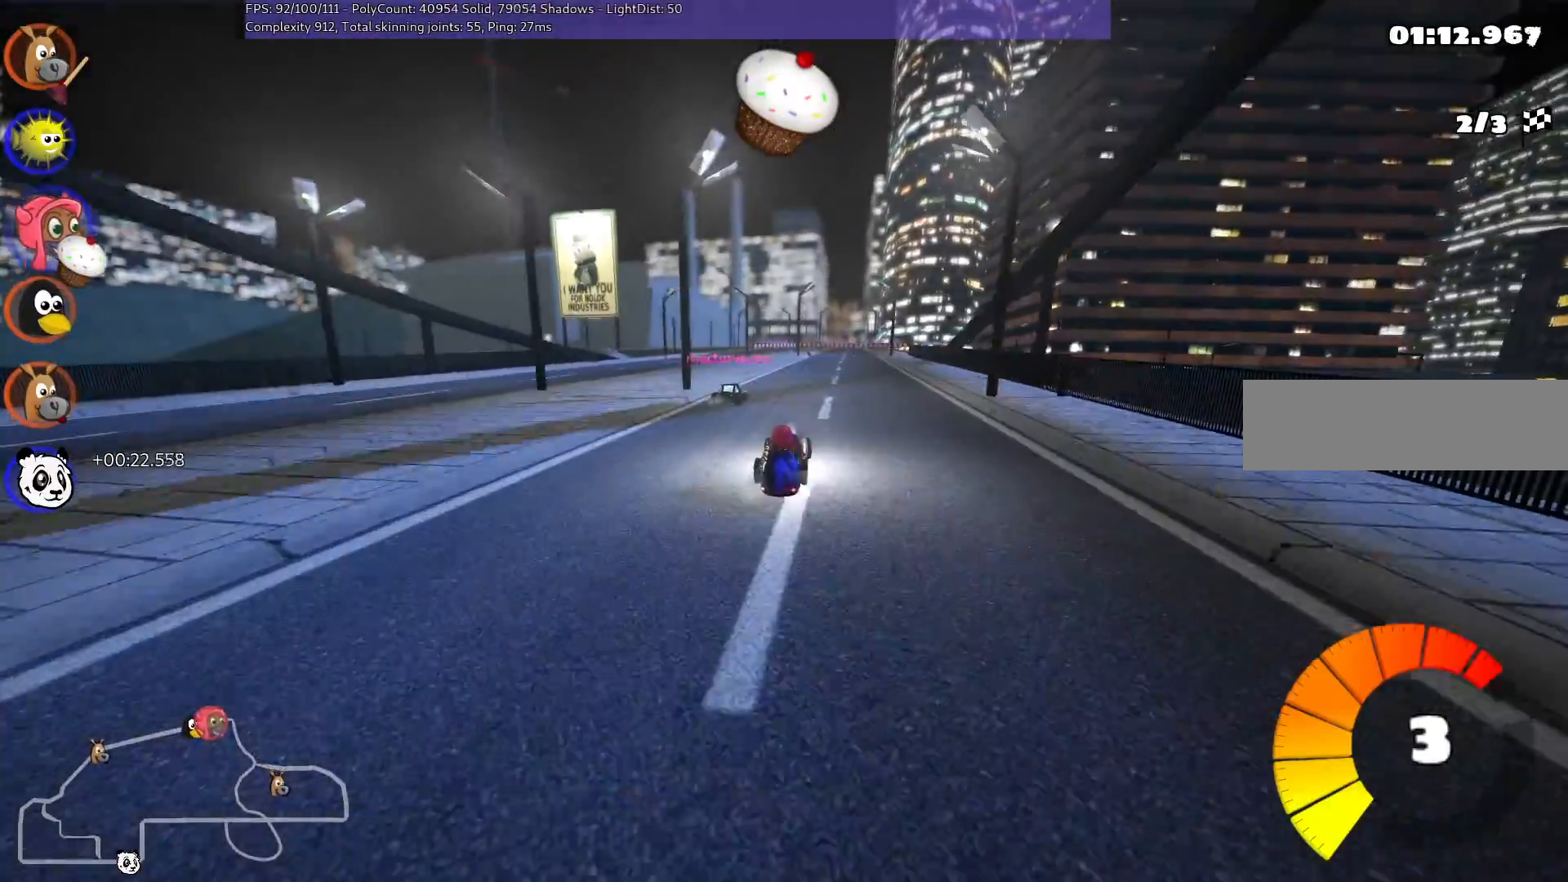
{"keys": ["left", "m", "up"], "events": []}
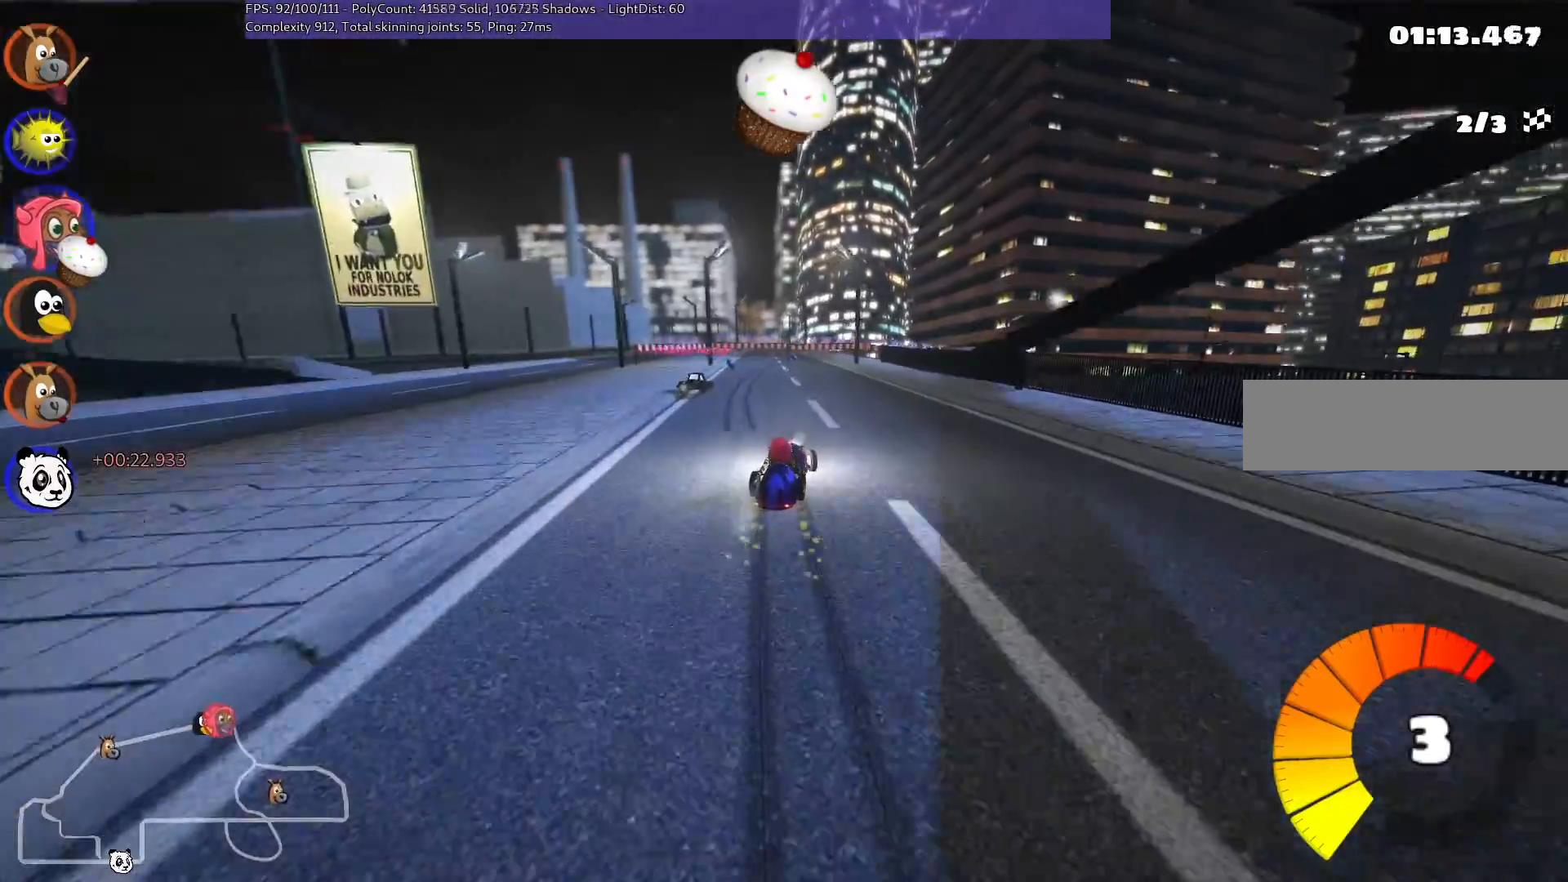
{"keys": ["right"], "events": [[367, "m", "up"], [467, "left", "up"], [467, "right", "down"], [467, "up", "up"]]}
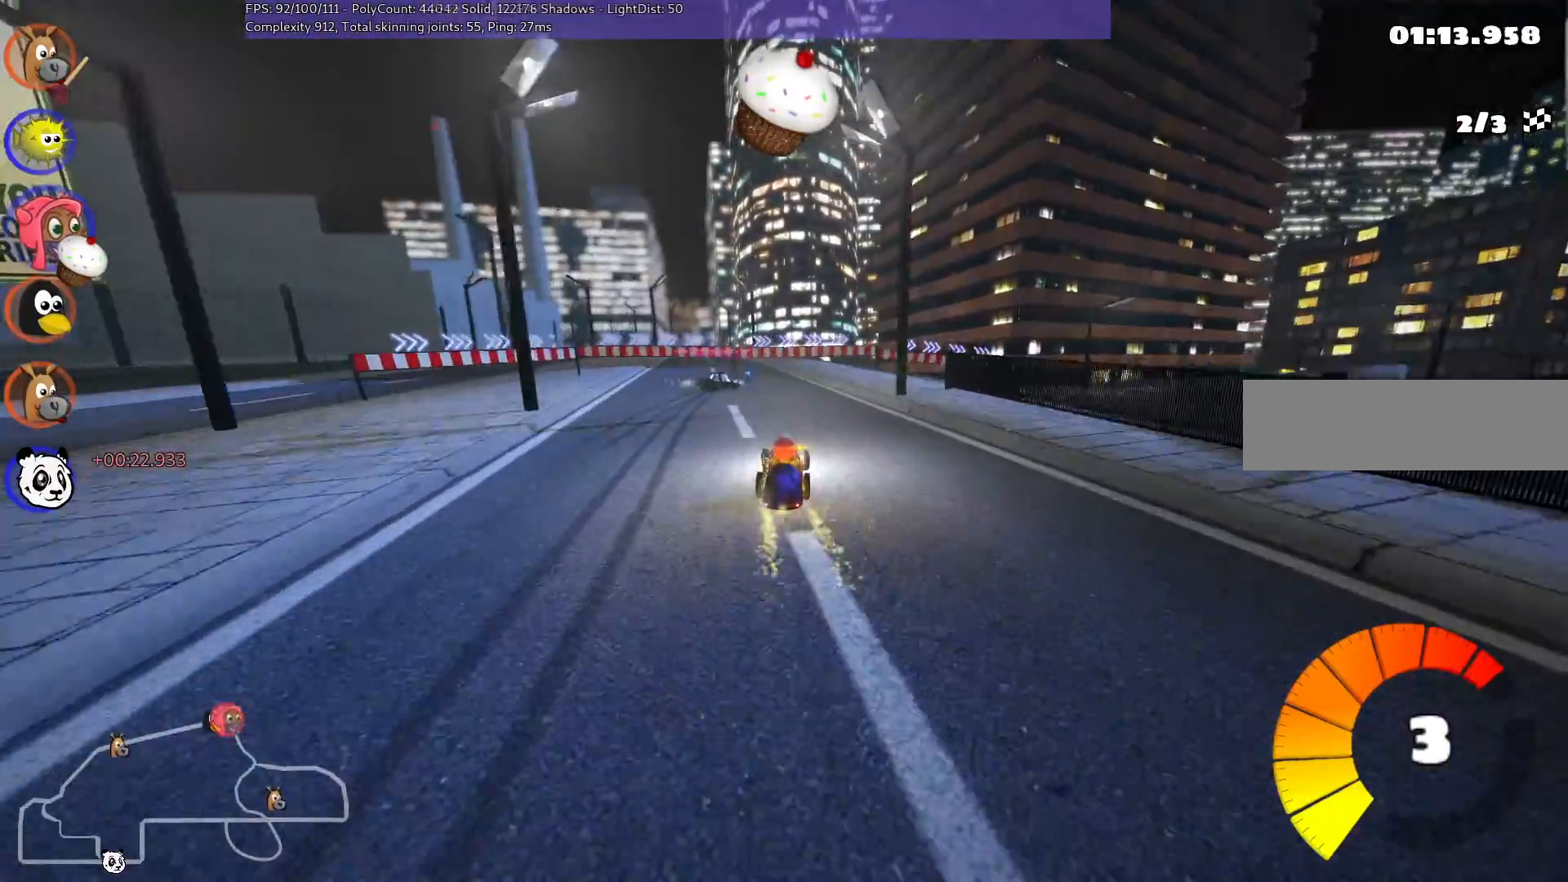
{"keys": ["m", "right", "up"], "events": [[67, "down", "down"], [200, "down", "up"], [200, "right", "up"], [300, "right", "down"], [300, "up", "down"], [383, "m", "down"]]}
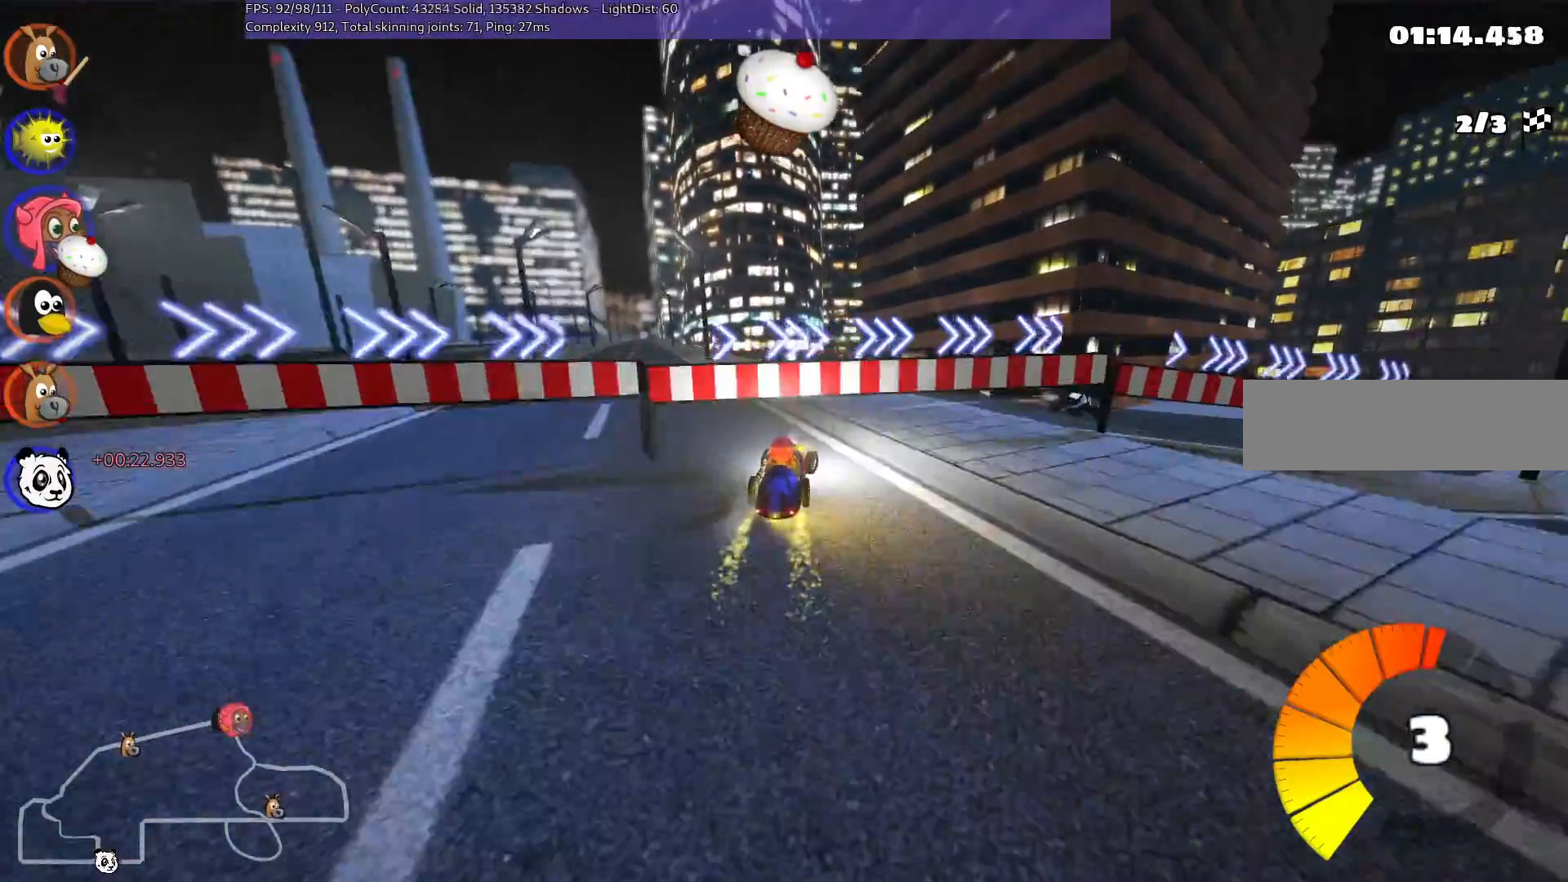
{"keys": ["m", "right", "up"], "events": [[300, "m", "up"], [500, "m", "down"]]}
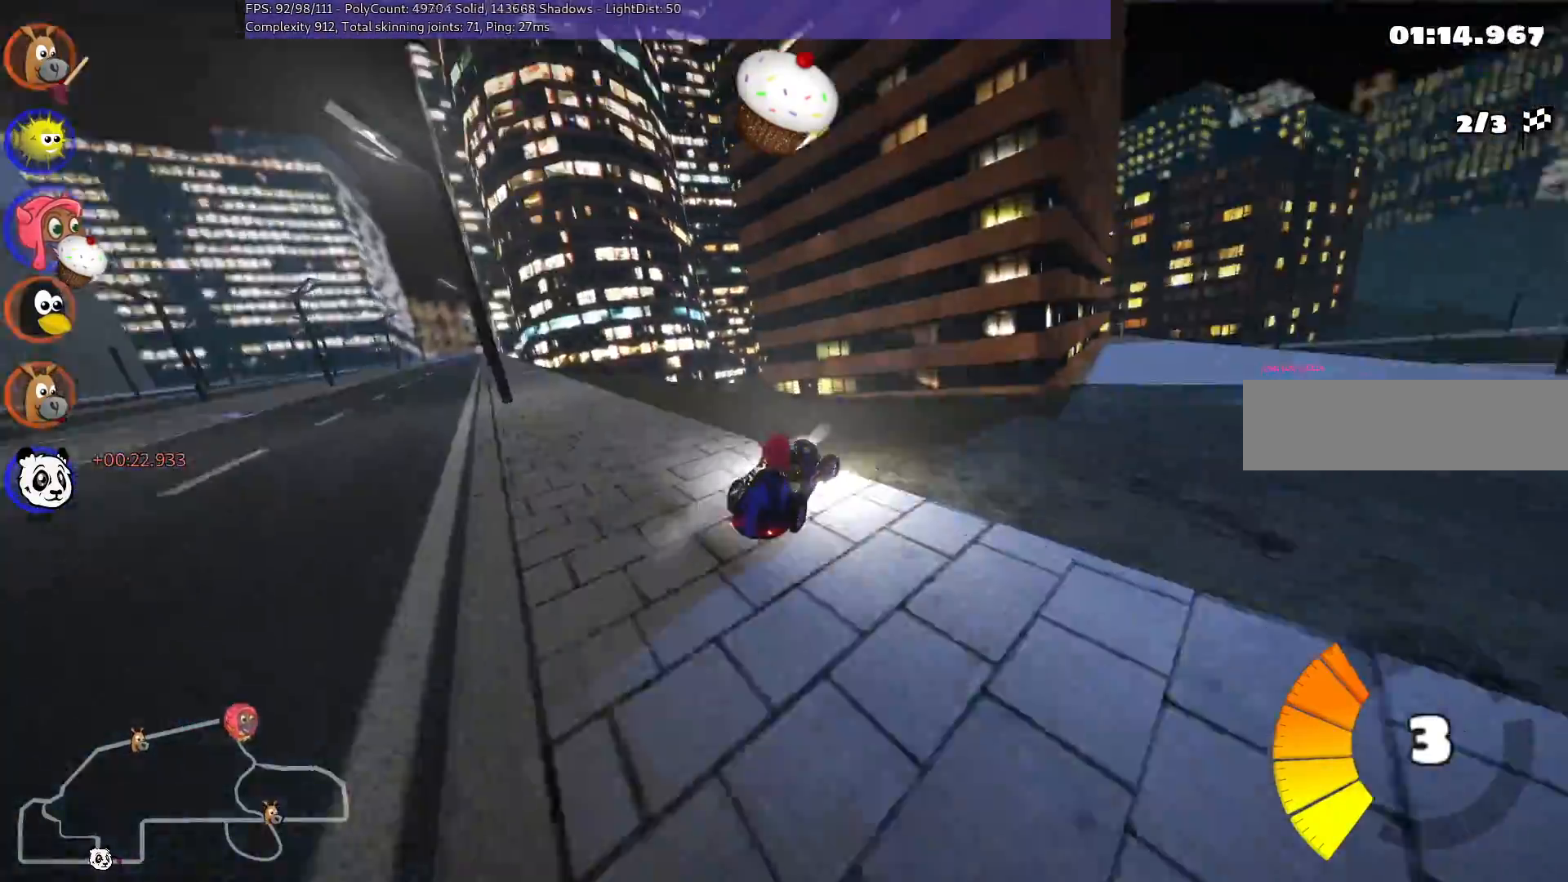
{"keys": ["left", "m", "up"], "events": [[183, "m", "up"], [317, "right", "up"], [467, "left", "down"], [467, "m", "down"]]}
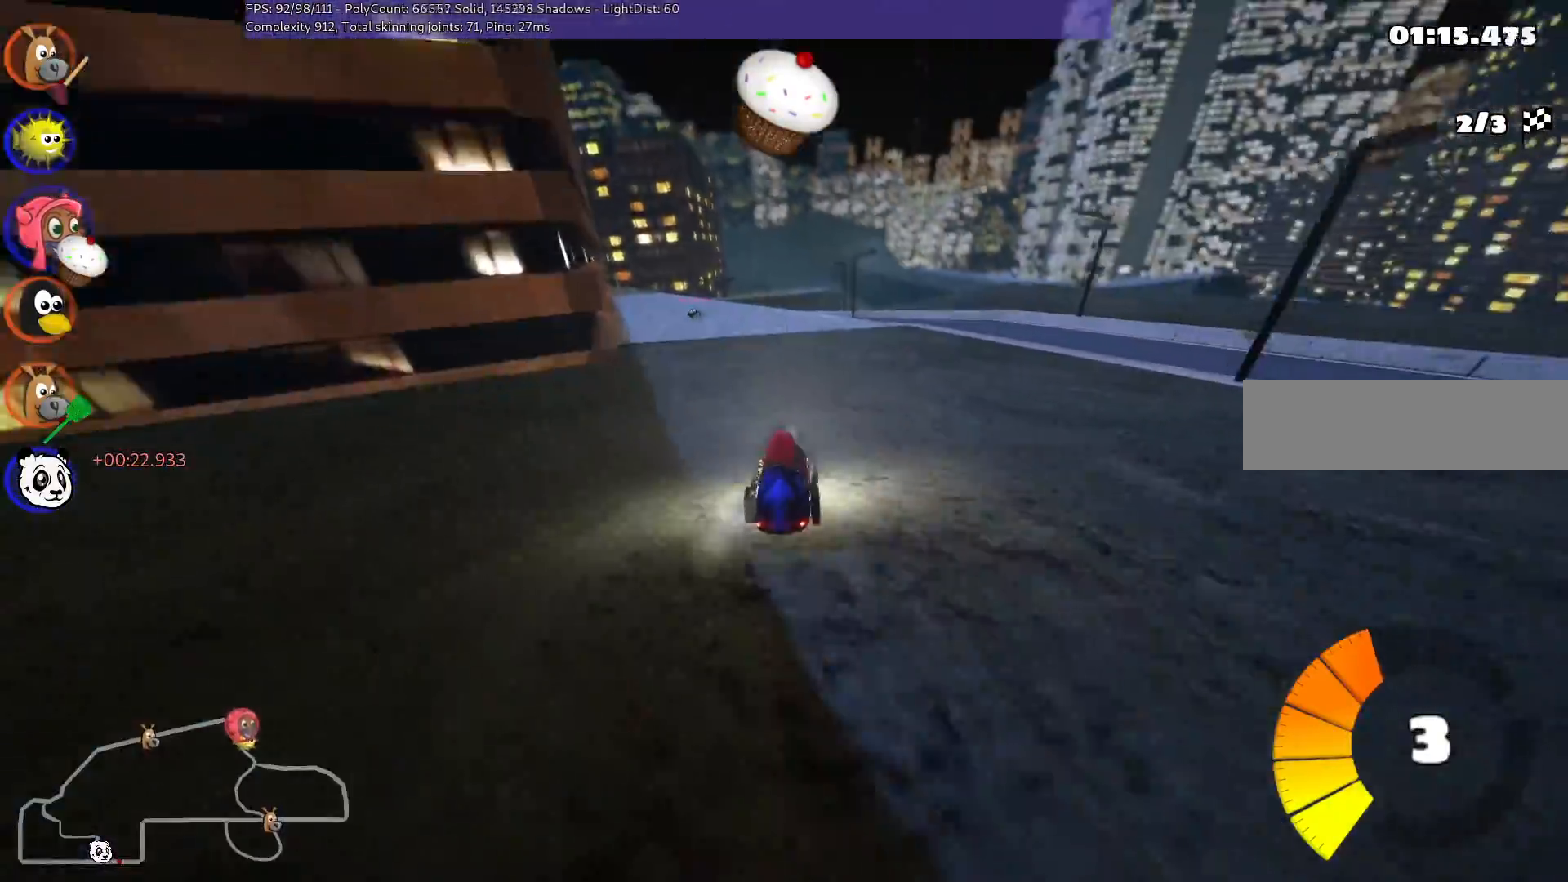
{"keys": ["left", "m", "right", "up"], "events": [[50, "right", "down"], [100, "left", "up"], [433, "left", "down"]]}
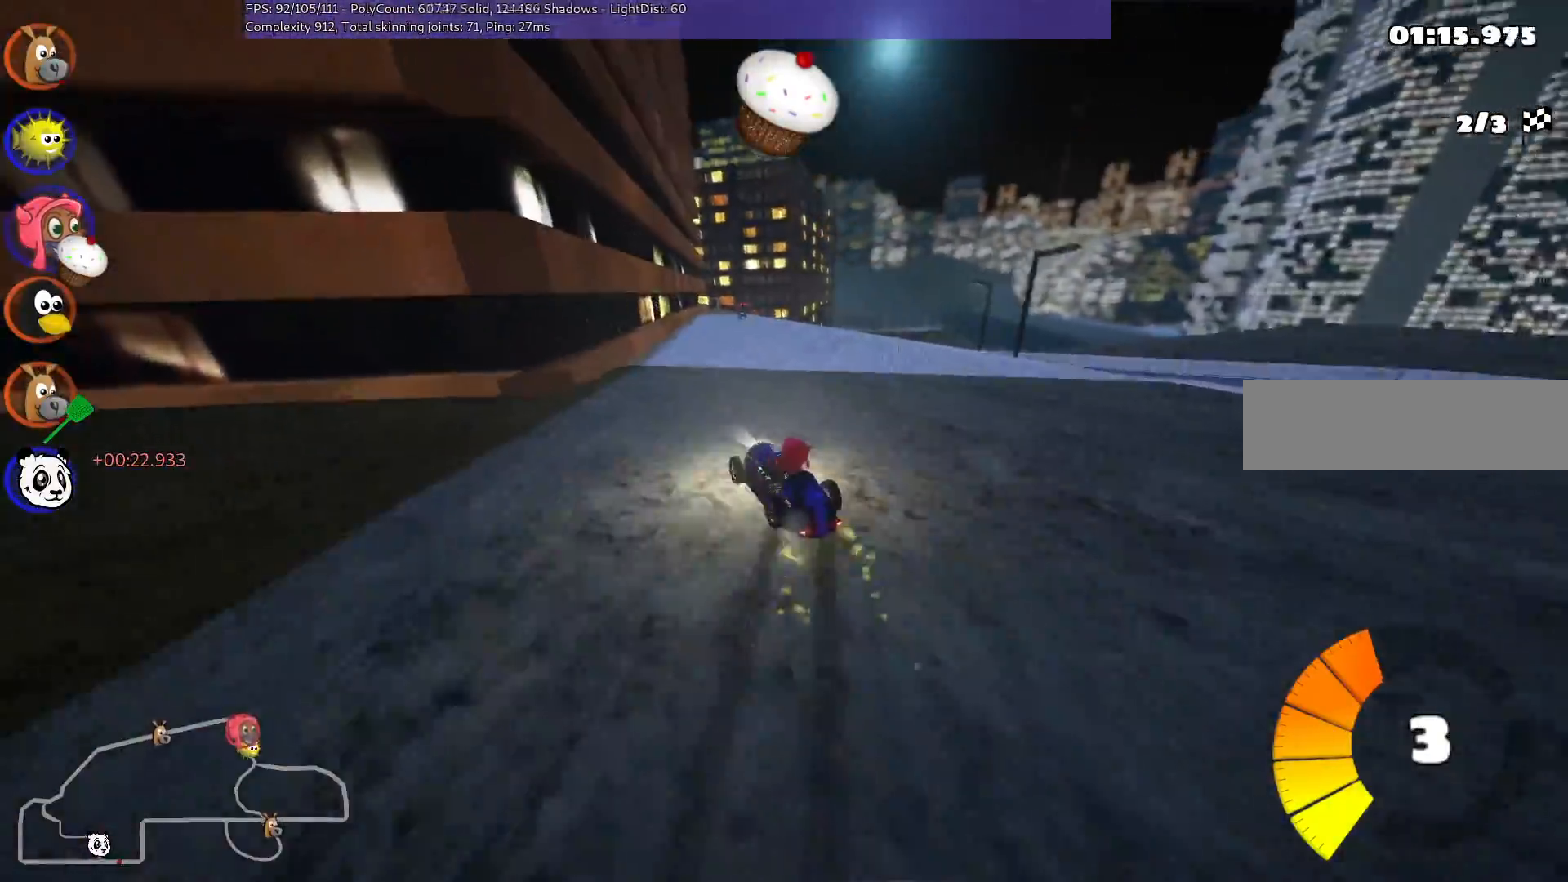
{"keys": ["m", "n", "right", "up"], "events": [[33, "left", "up"], [450, "n", "down"]]}
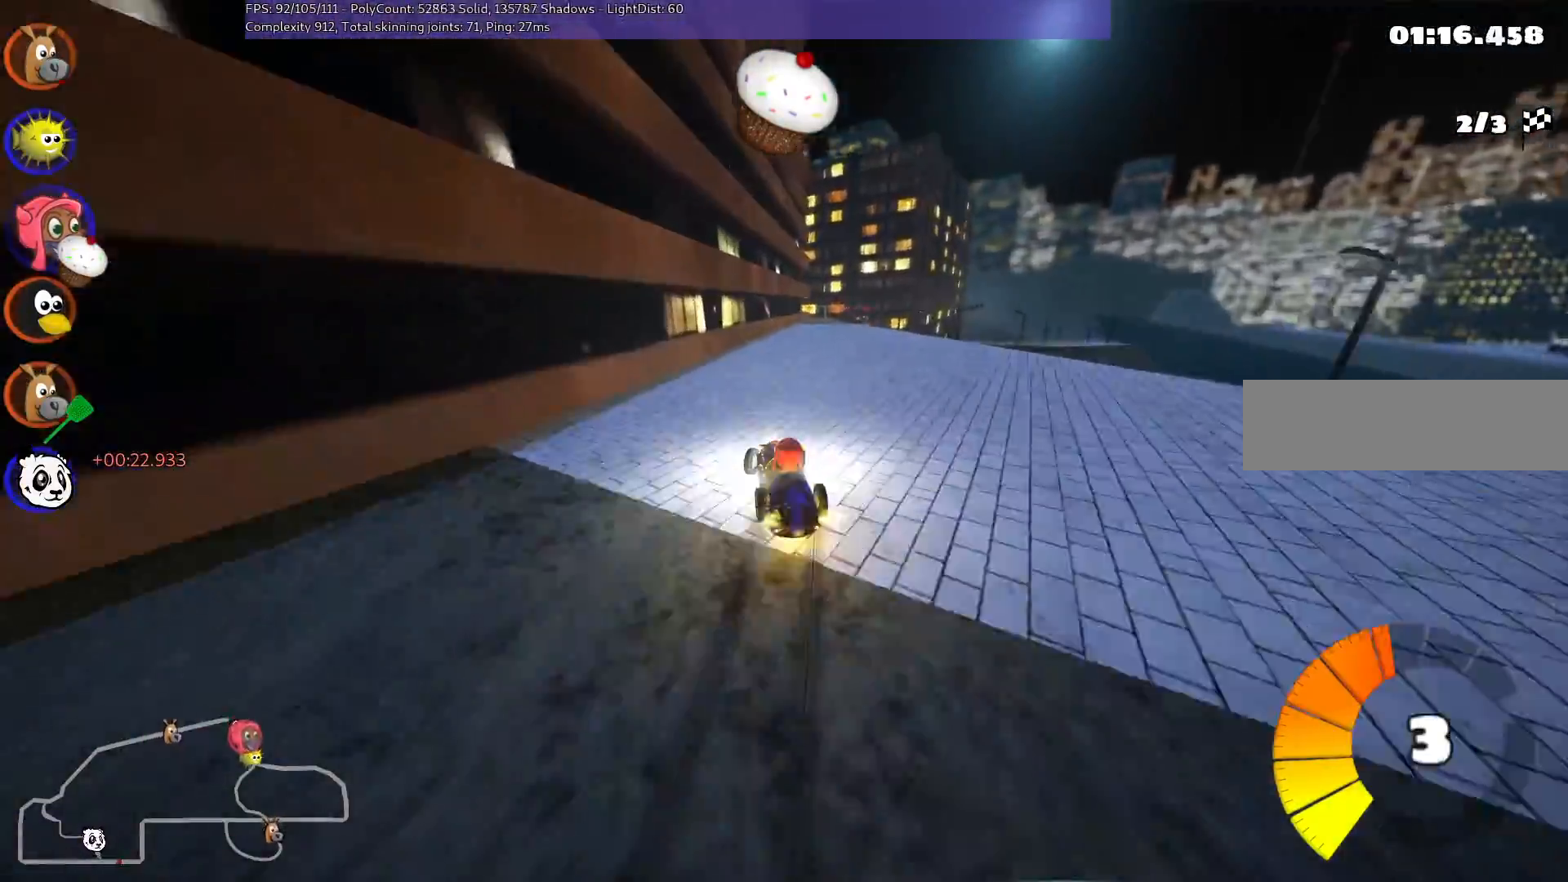
{"keys": ["up"], "events": [[33, "m", "up"], [83, "right", "up"], [233, "n", "up"], [317, "right", "down"], [500, "right", "up"]]}
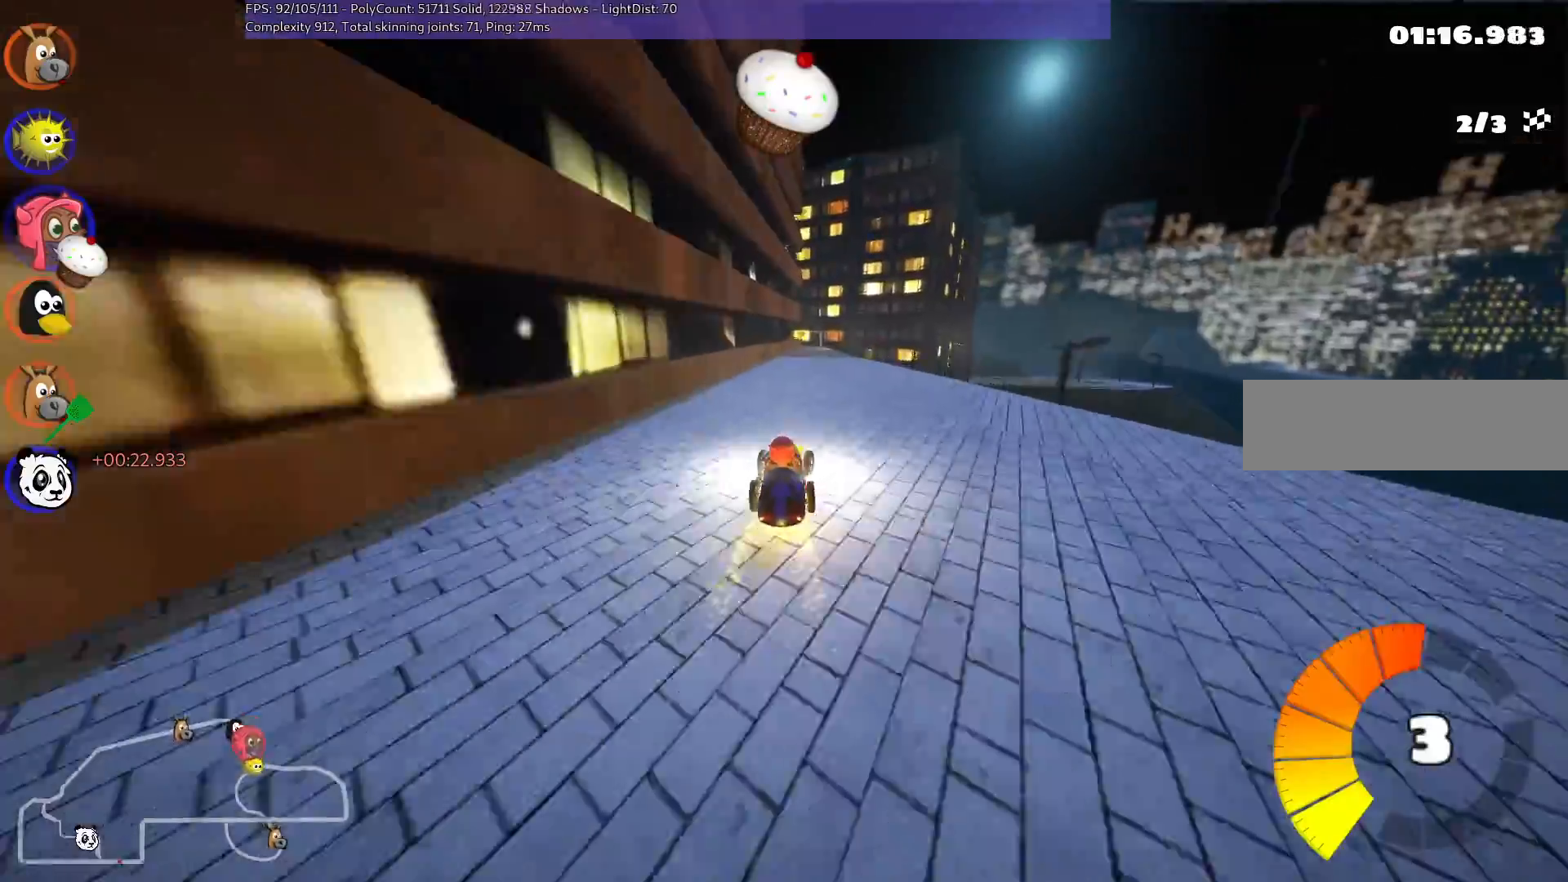
{"keys": ["left", "m", "up"], "events": [[183, "m", "down"], [183, "right", "down"], [283, "left", "down"], [333, "right", "up"]]}
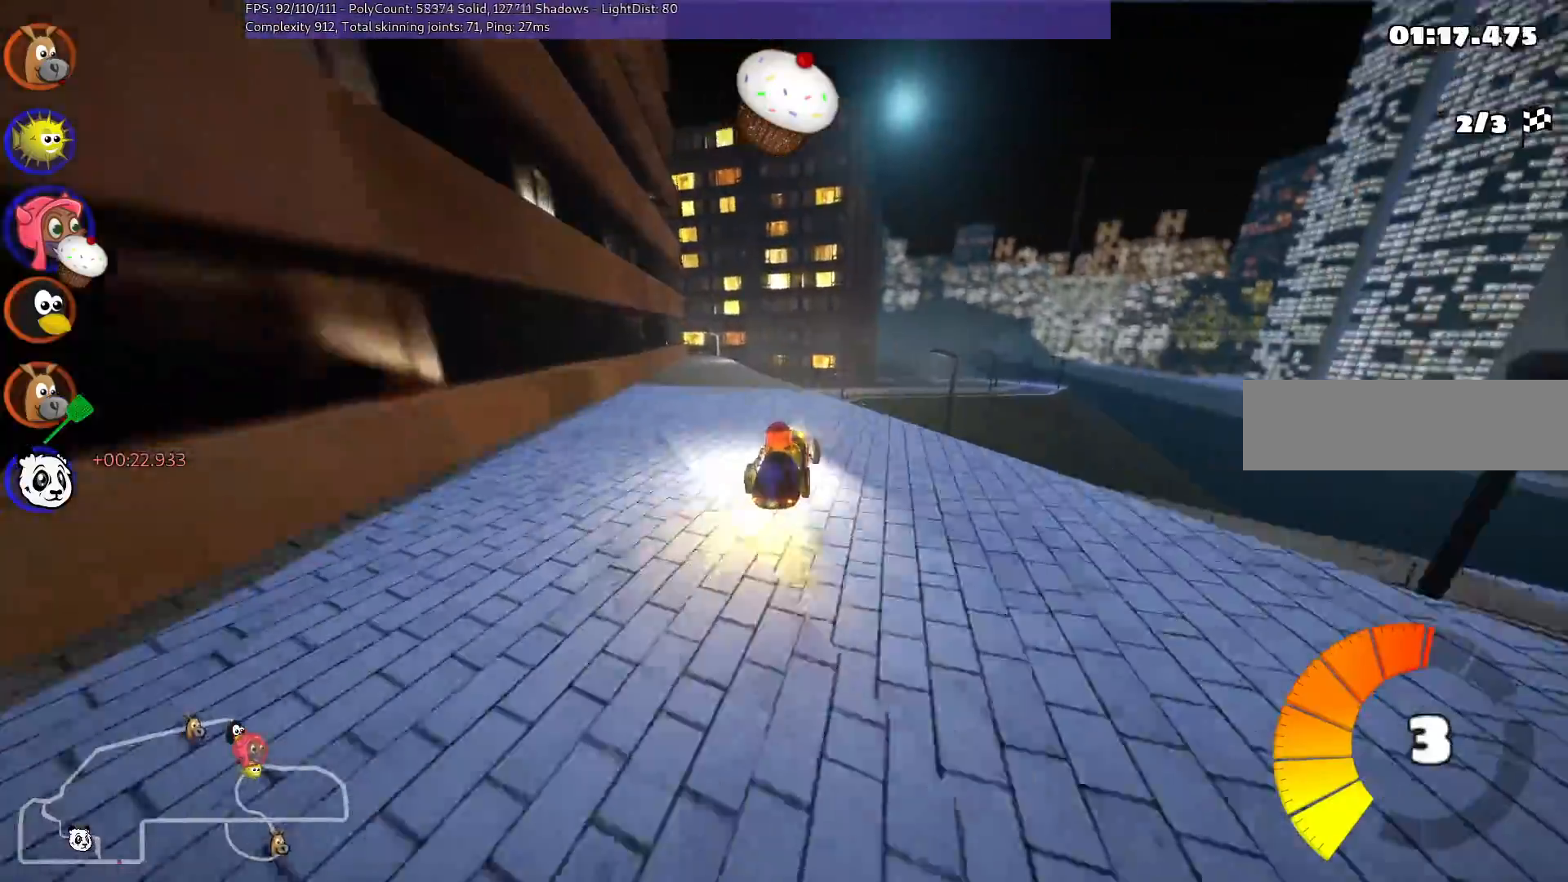
{"keys": ["left", "m", "right", "up"], "events": [[67, "right", "down"], [167, "right", "up"], [483, "right", "down"]]}
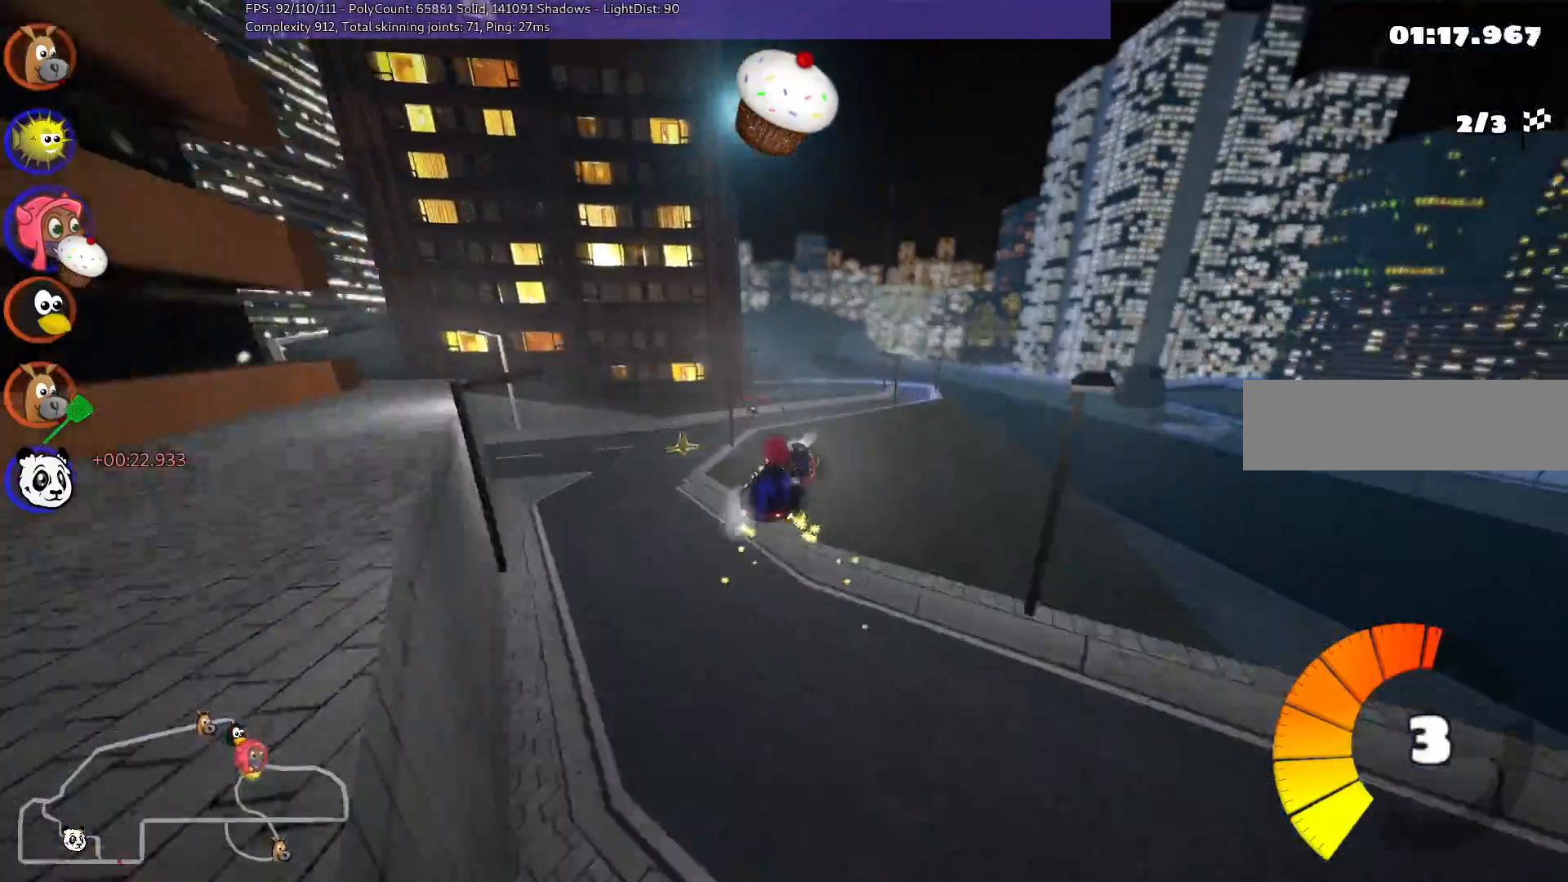
{"keys": ["up"], "events": [[33, "left", "up"], [317, "m", "up"], [317, "right", "up"]]}
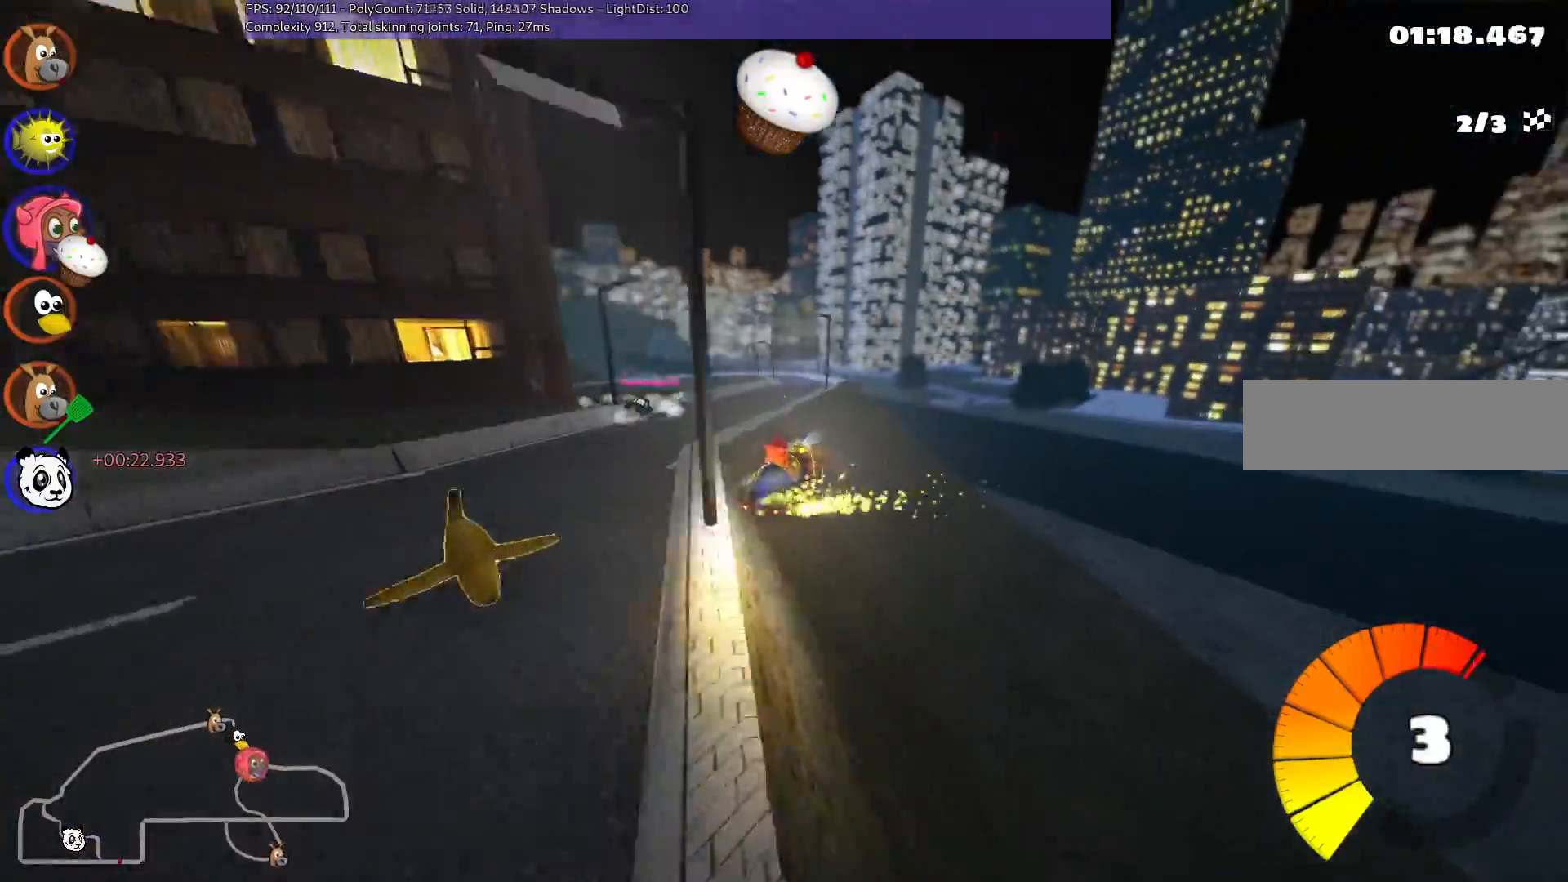
{"keys": ["up"], "events": [[133, "left", "down"], [417, "left", "up"]]}
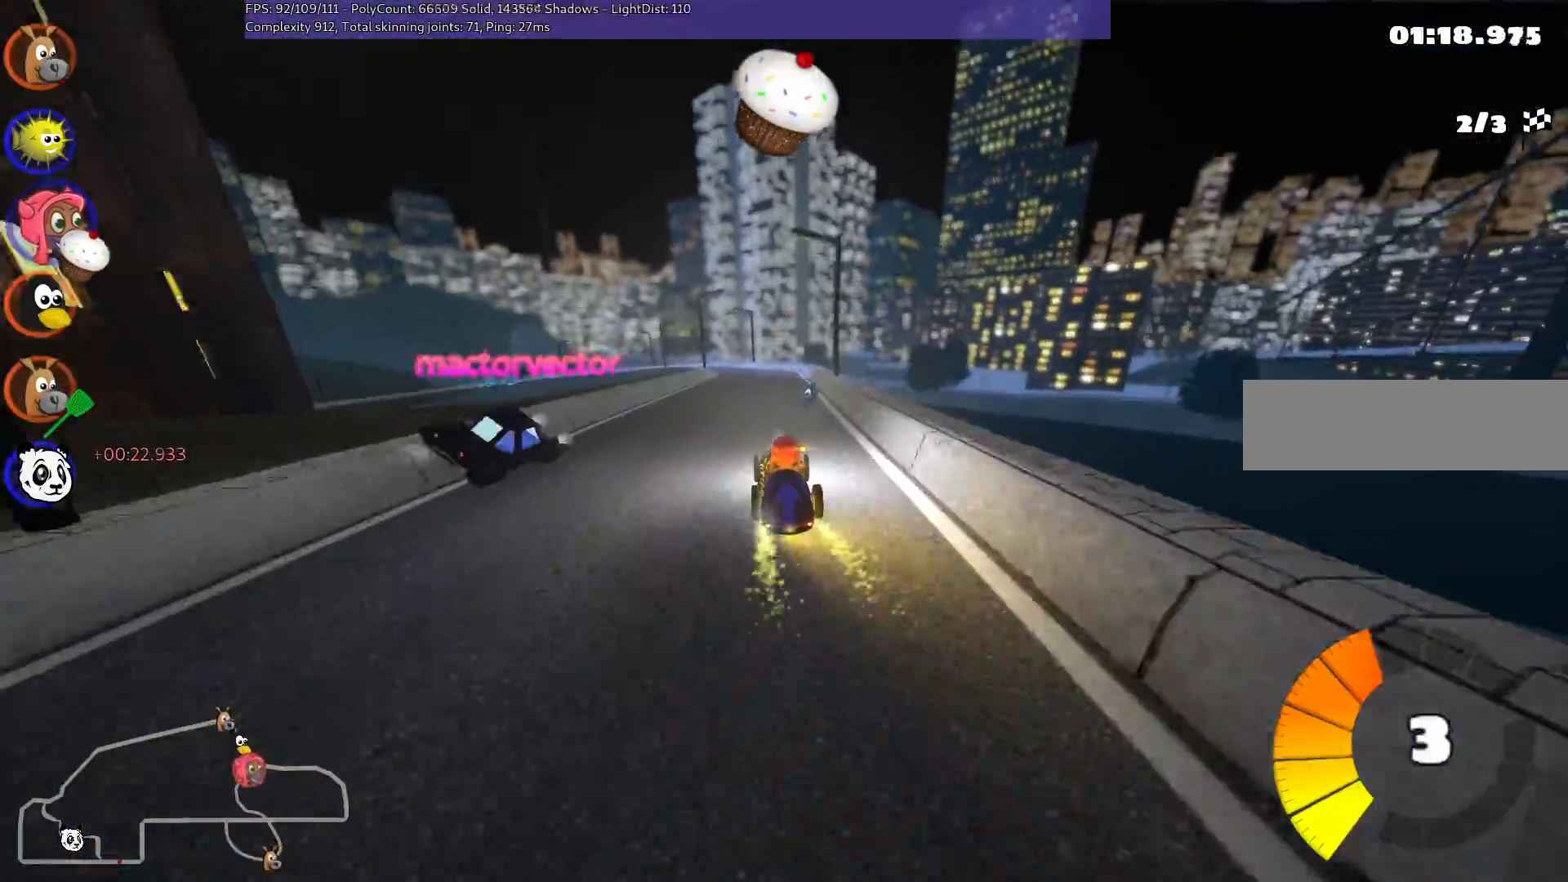
{"keys": ["left", "m", "up"], "events": [[233, "right", "down"], [367, "right", "up"], [467, "left", "down"], [467, "m", "down"]]}
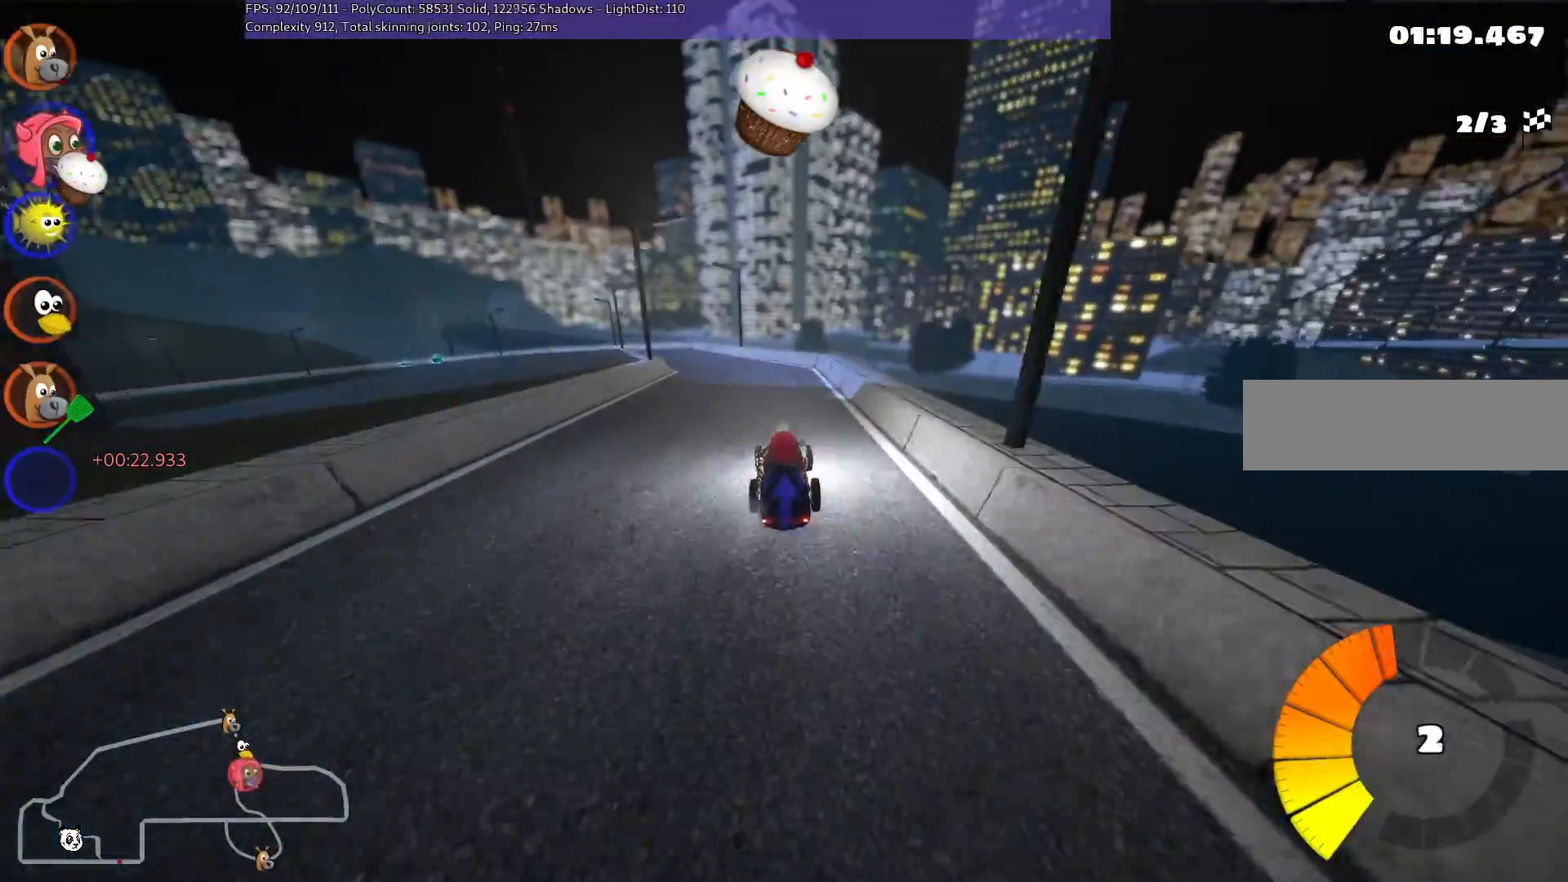
{"keys": ["m", "right", "up"], "events": [[17, "right", "down"], [100, "left", "up"], [200, "left", "down"], [333, "left", "up"]]}
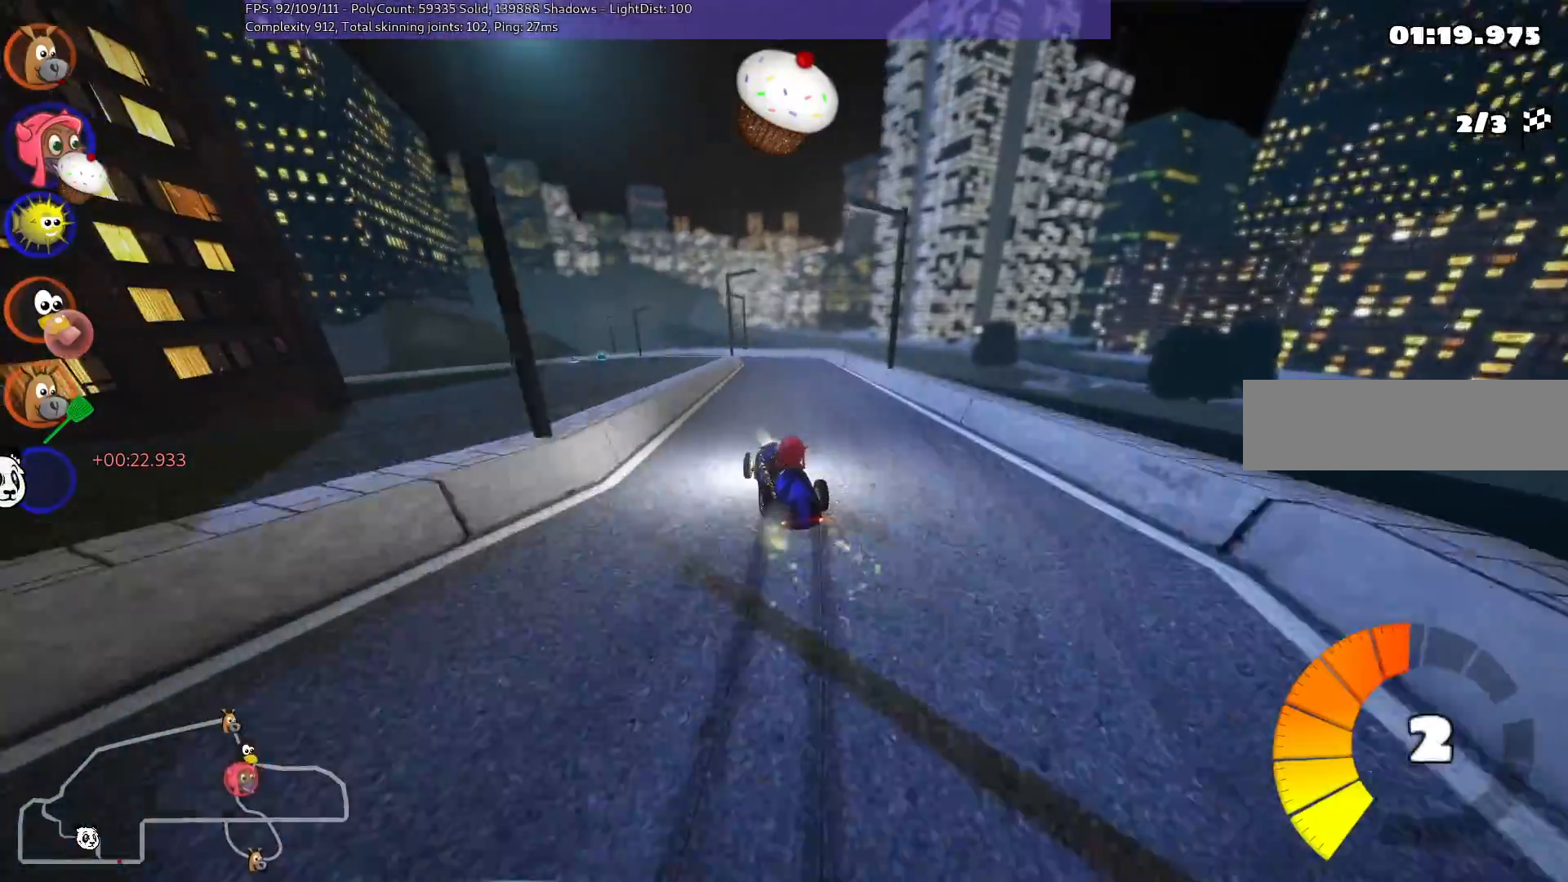
{"keys": ["m", "n", "up"], "events": [[450, "n", "down"], [483, "right", "up"]]}
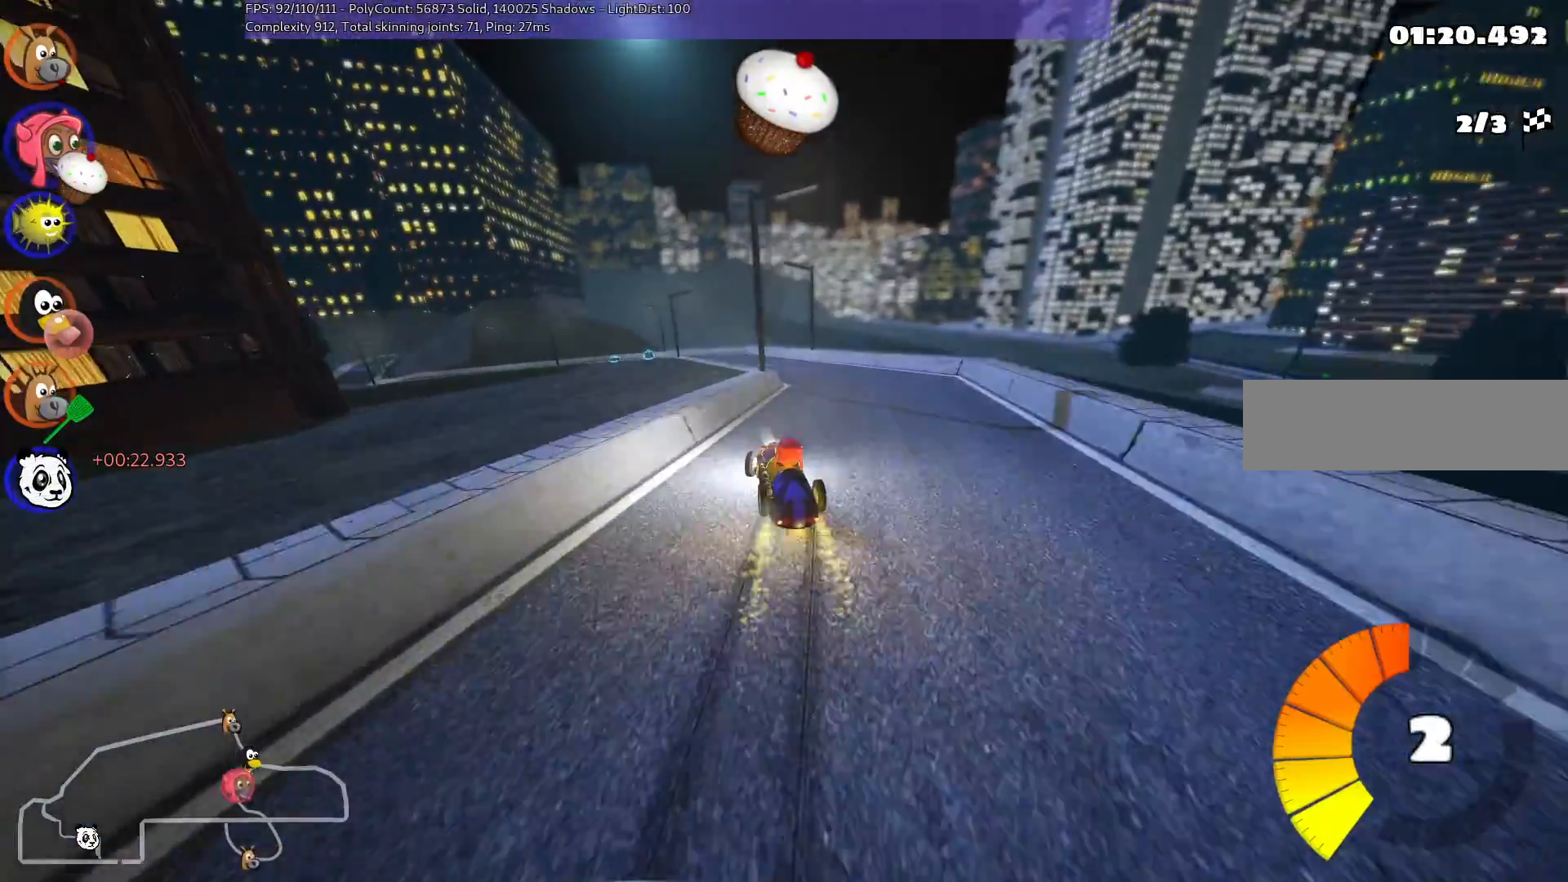
{"keys": ["up"], "events": [[33, "m", "up"], [133, "n", "up"]]}
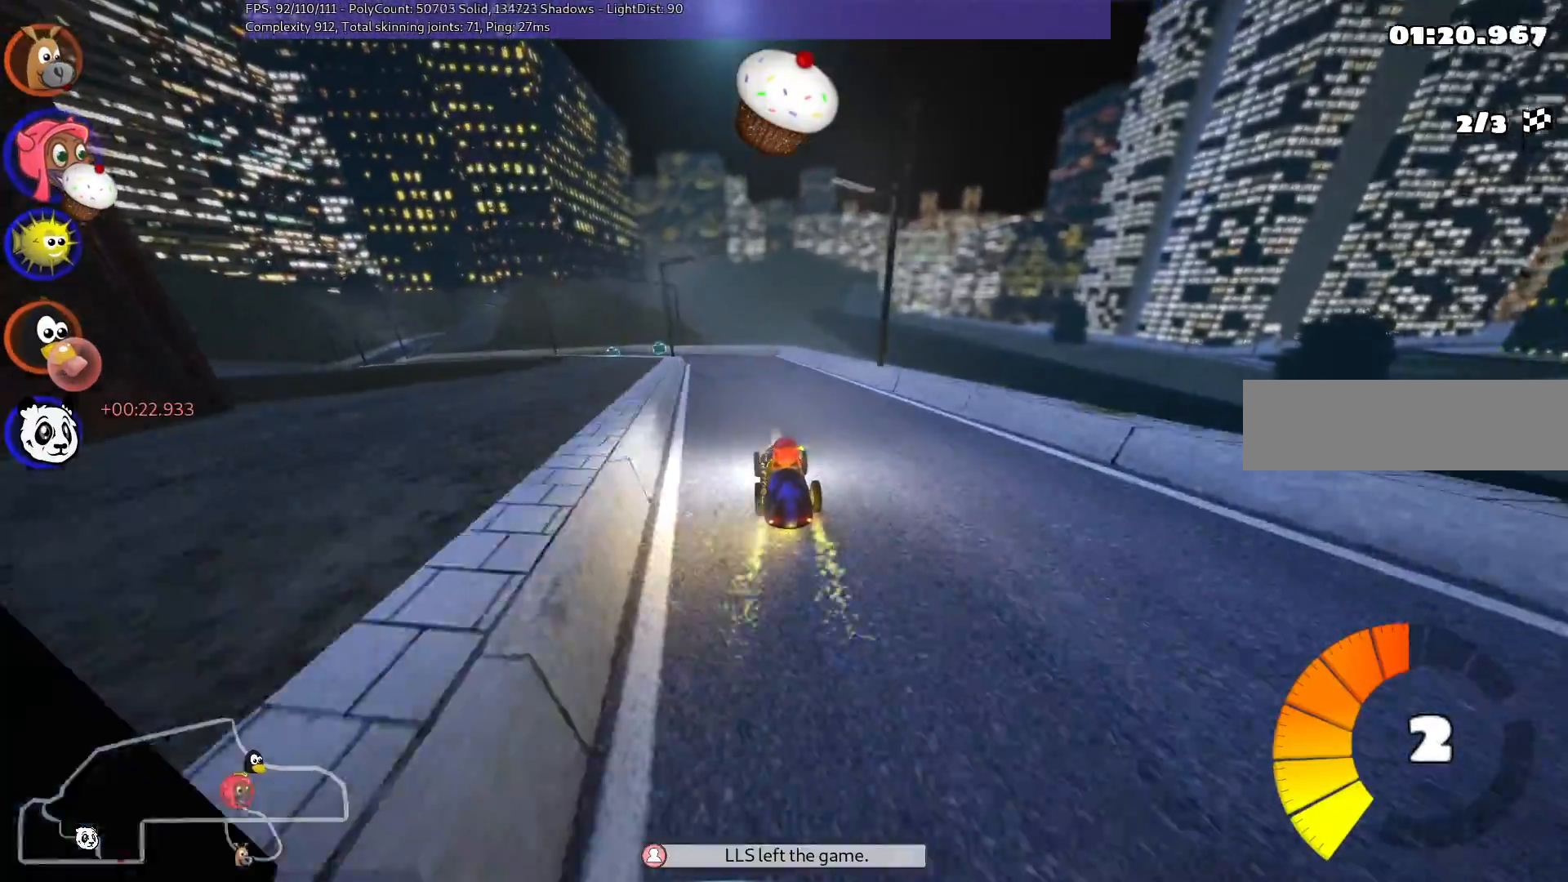
{"keys": ["m", "right", "up"], "events": [[17, "left", "down"], [50, "m", "down"], [200, "left", "up"], [200, "right", "down"]]}
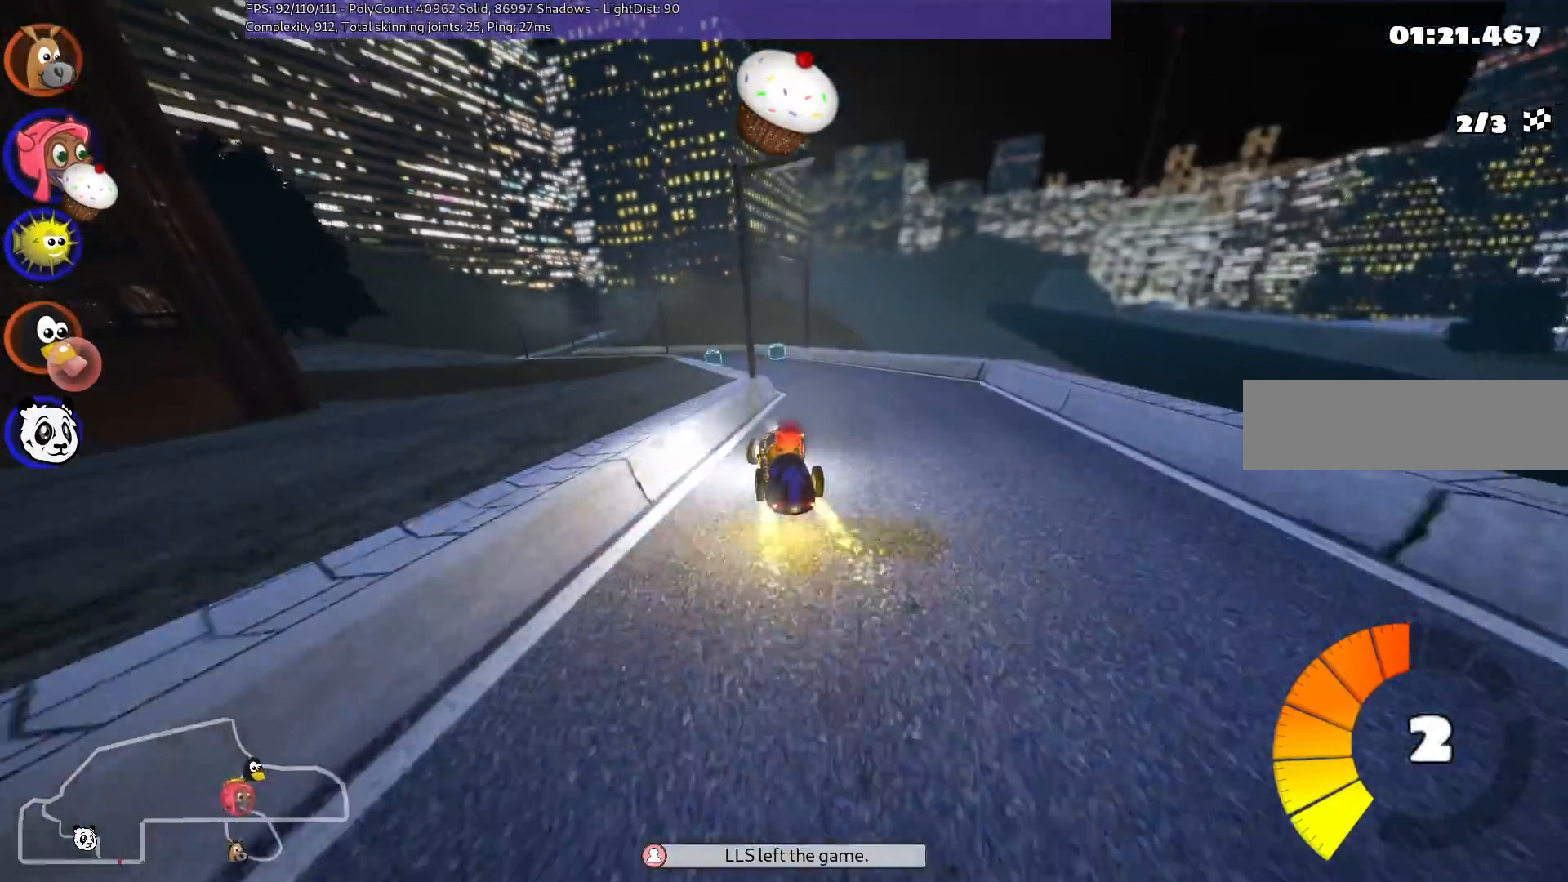
{"keys": ["left", "m", "right", "up"], "events": [[350, "left", "down"]]}
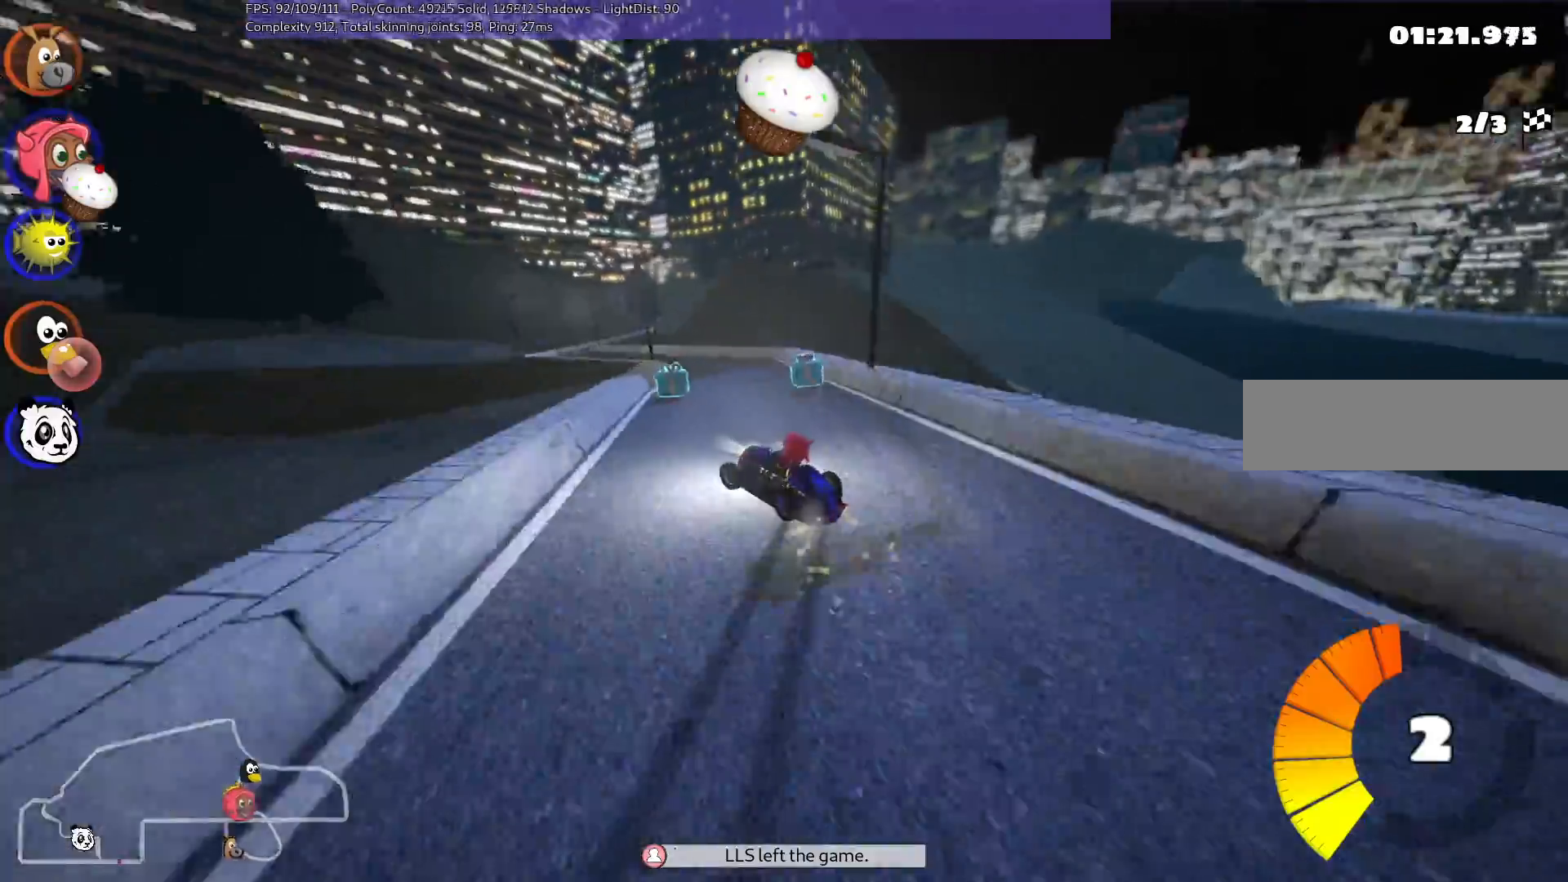
{"keys": ["m", "right", "up"], "events": [[217, "left", "up"]]}
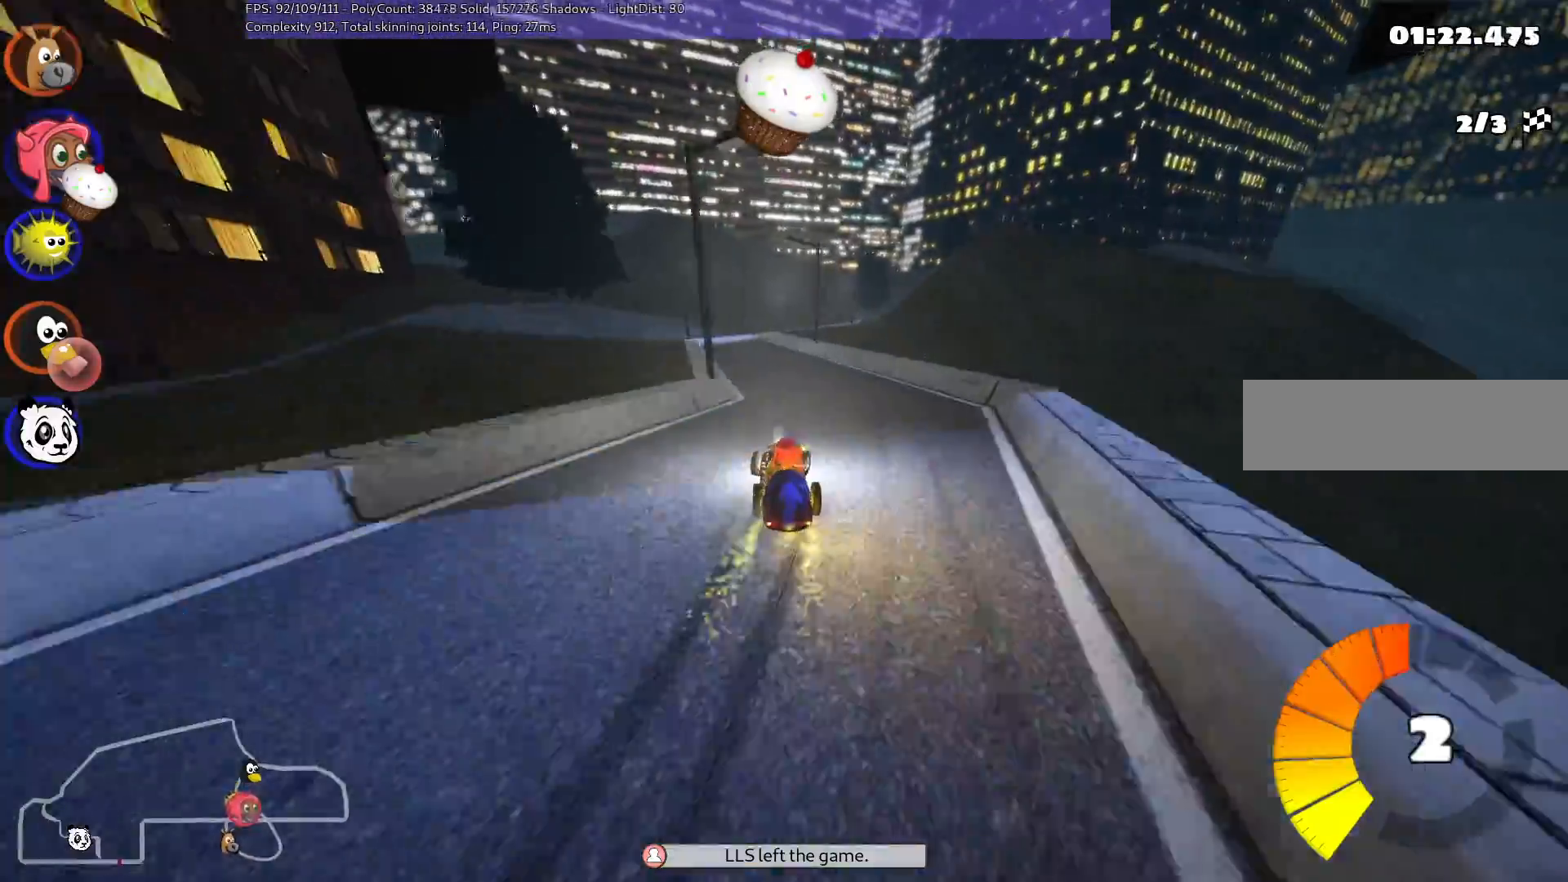
{"keys": ["up"], "events": [[50, "n", "down"], [100, "right", "up"], [150, "m", "up"], [183, "left", "down"], [233, "n", "up"], [467, "left", "up"]]}
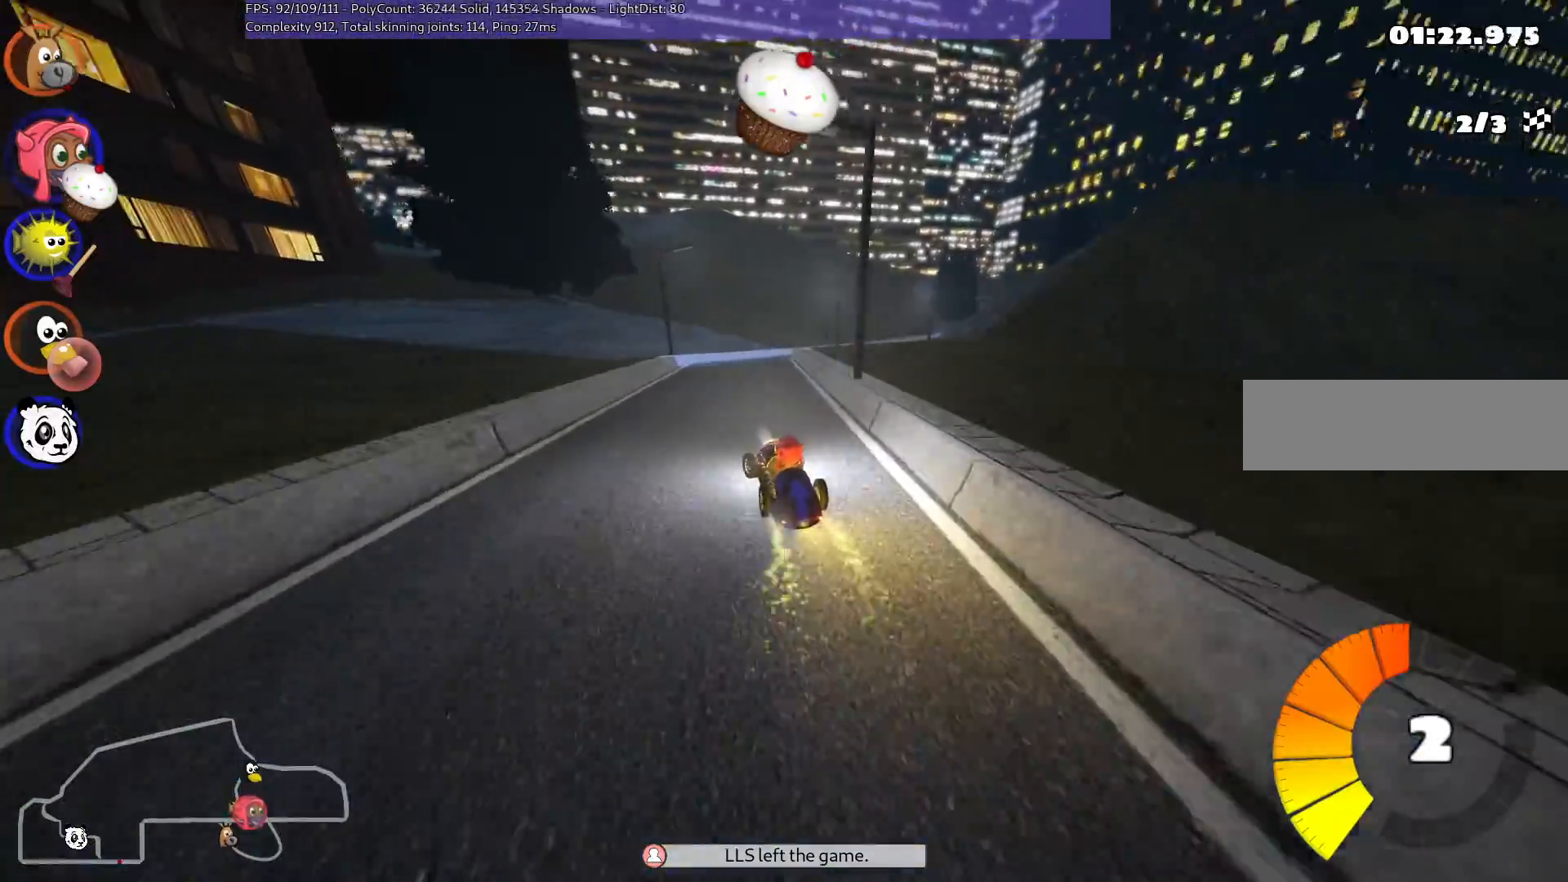
{"keys": ["left", "m", "right", "up"], "events": [[200, "m", "down"], [200, "right", "down"], [283, "left", "down"], [383, "right", "up"], [483, "right", "down"]]}
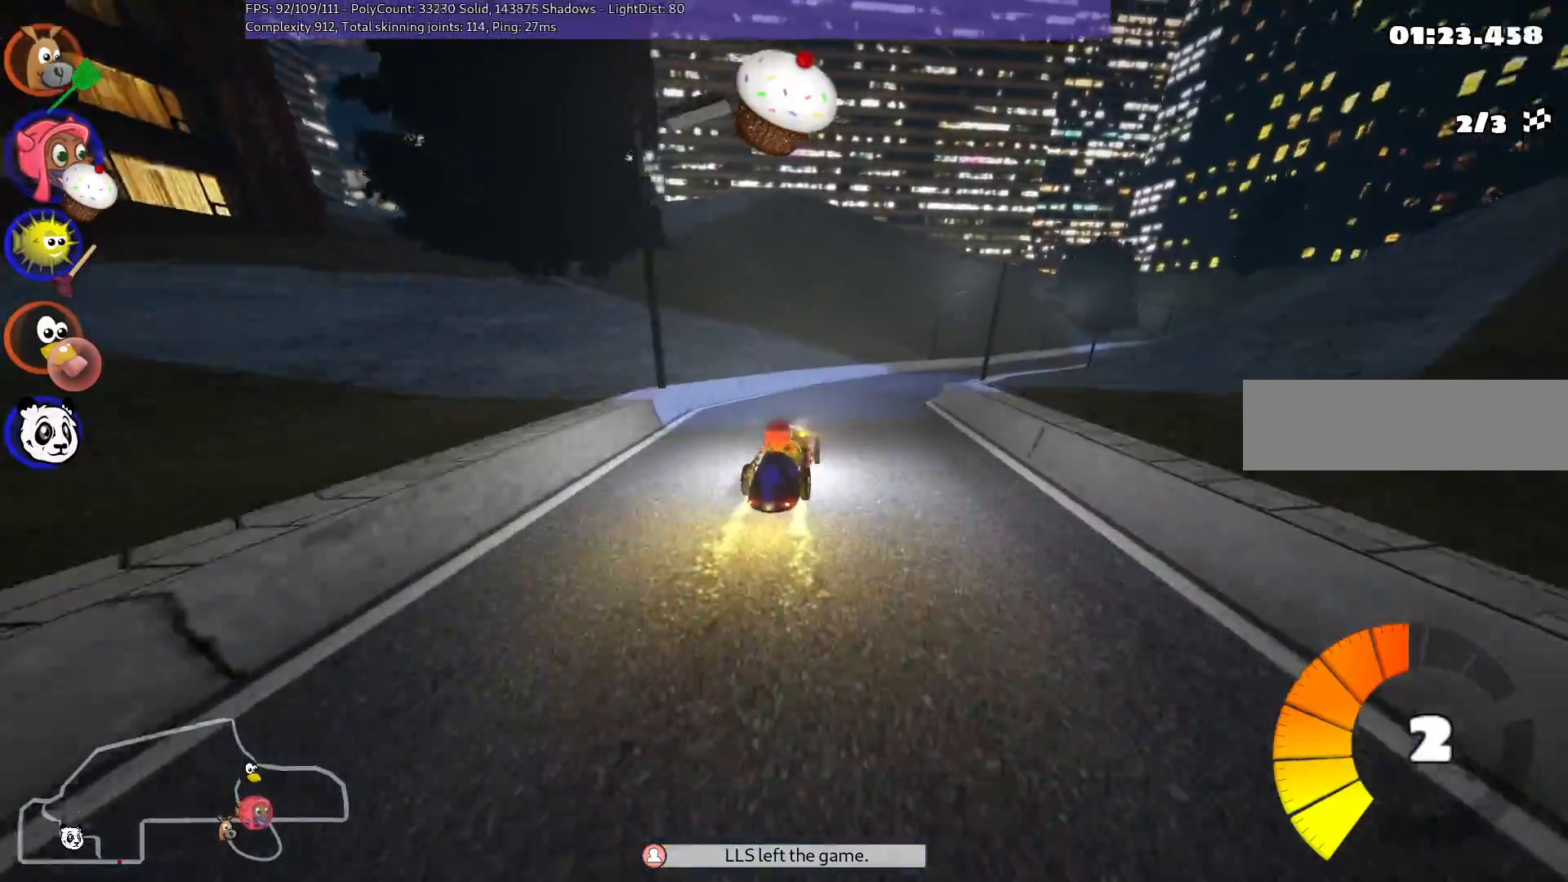
{"keys": ["left", "m", "right", "up"], "events": [[267, "right", "up"], [483, "right", "down"]]}
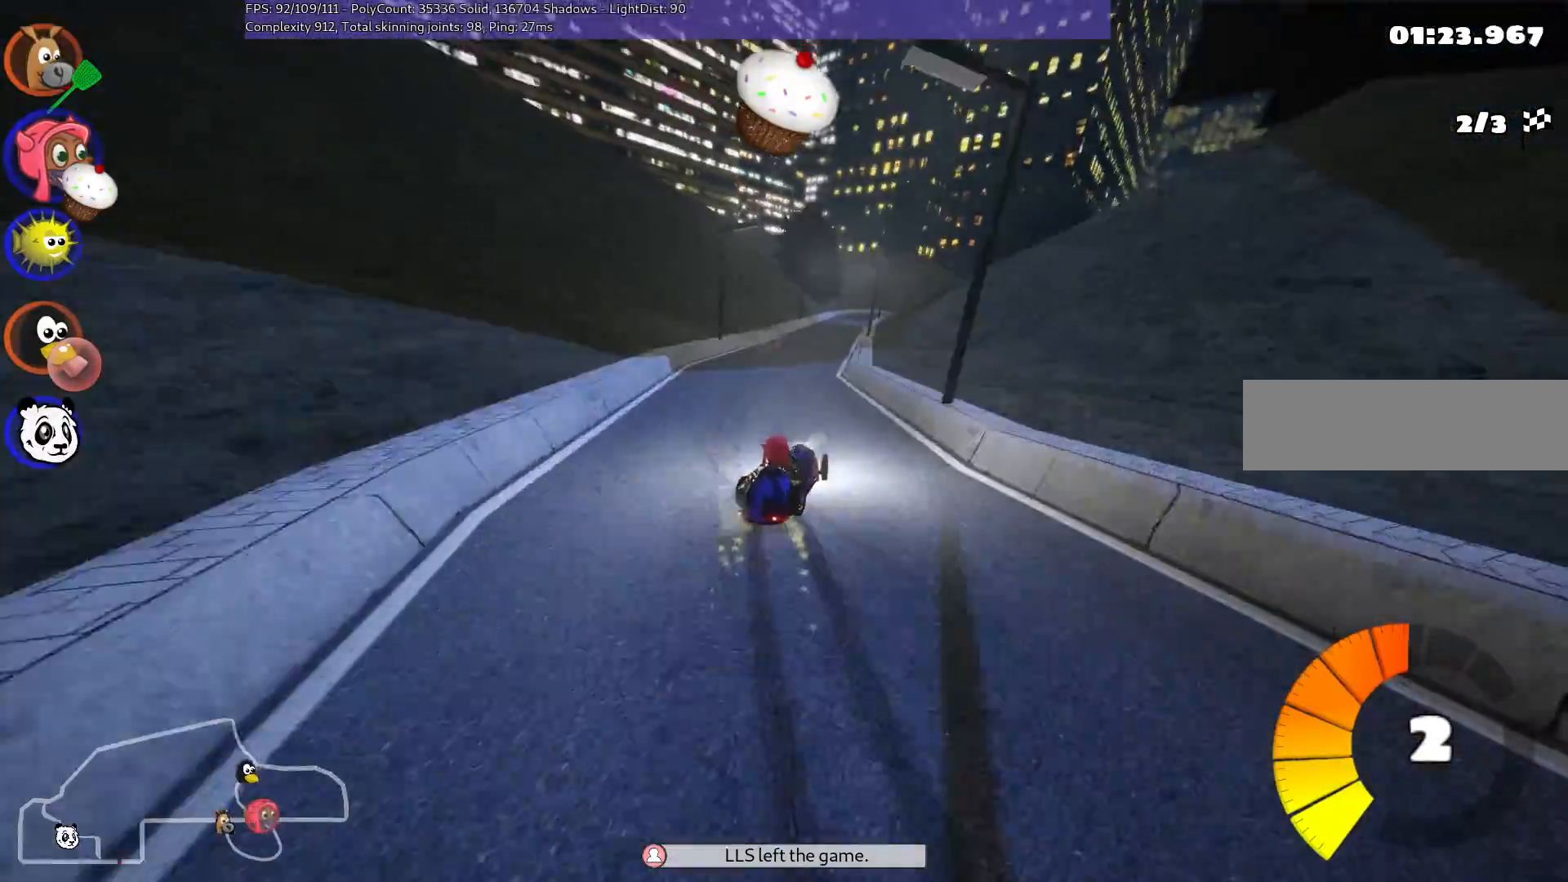
{"keys": ["n", "up"], "events": [[83, "right", "up"], [417, "n", "down"], [500, "left", "up"], [500, "m", "up"]]}
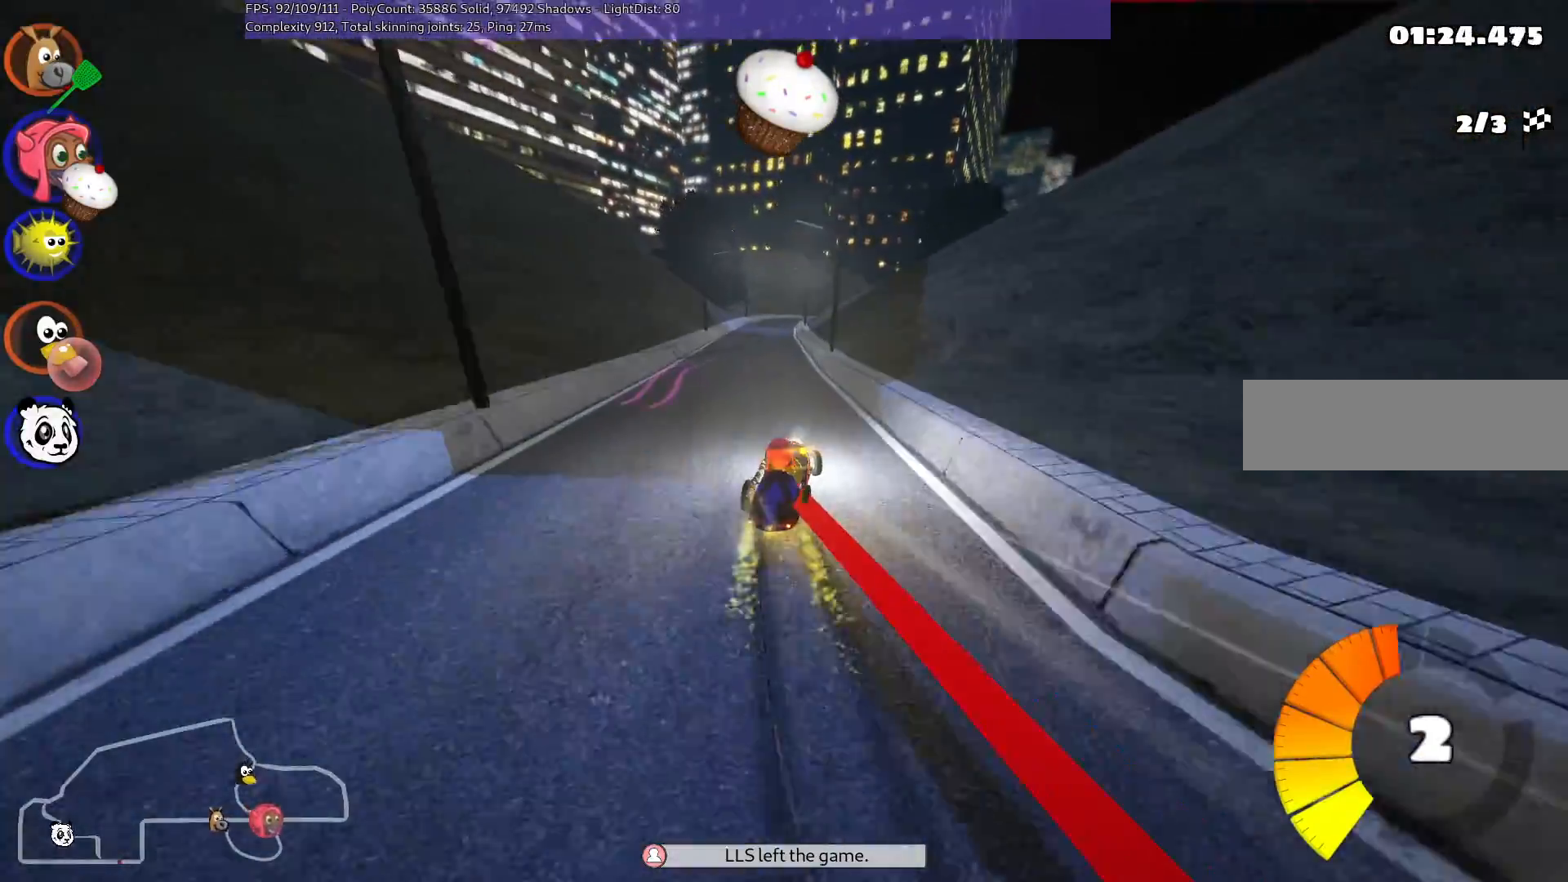
{"keys": ["b", "right", "up"], "events": [[100, "n", "up"], [150, "left", "down"], [283, "left", "up"], [383, "right", "down"], [417, "b", "down"]]}